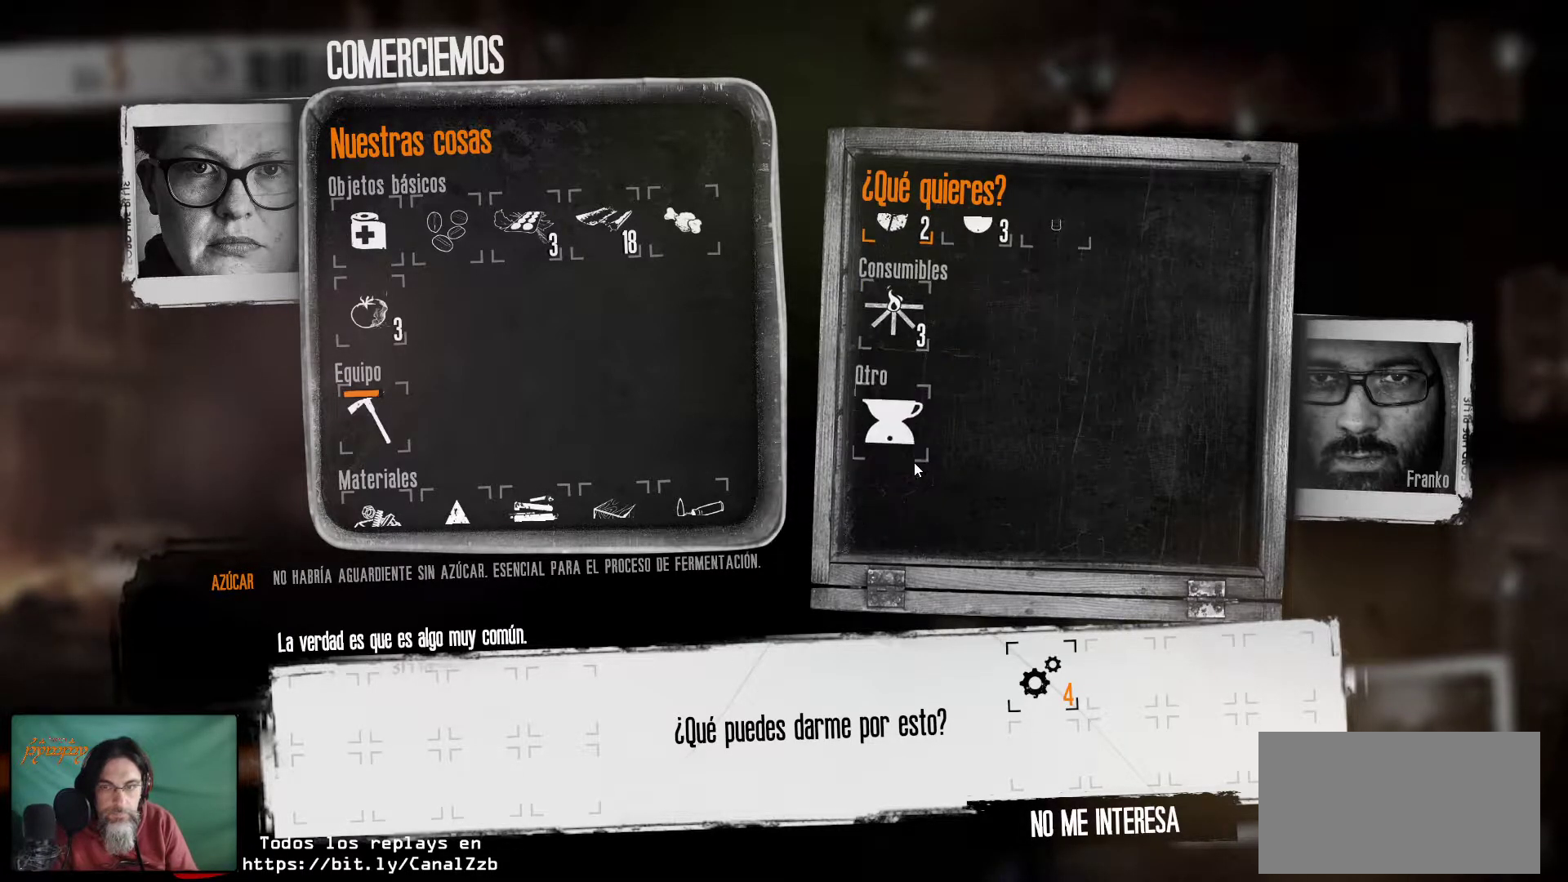
Gameplay with keyboard and mouse; each line is a JSON object with the keys and mouse buttons held at the frame after it. "events" lists presses ("down") and releases ("up") of "1", "2", "3", "4", "5", "a", "alt", "c", "caps_lock", "ctrl", "d", "e", "f", "g", "q", "r", "s", "shift", "space", "t", "tab", "v", "w", "x", "z", "mouse_left", "mouse_wheel" and "mouse_right" between this image and that frame as [ms after this image, input, new state], when the widget could be followed in between. "mouse_left", "mouse_wheel", "mouse_right" = the "left", "wheel", "right" buttons of the "mouse" list. No other keys are recorded. "wheel" means that the mouse wheel is clicked or scrolled. "mouse_move" is the direction in which the mouse moves at that frame (one of eight, or "still"), when it could be read.
{"keys": [], "mouse": ["right"], "mouse_move": "still", "events": [[450, "mouse_right", "down"]]}
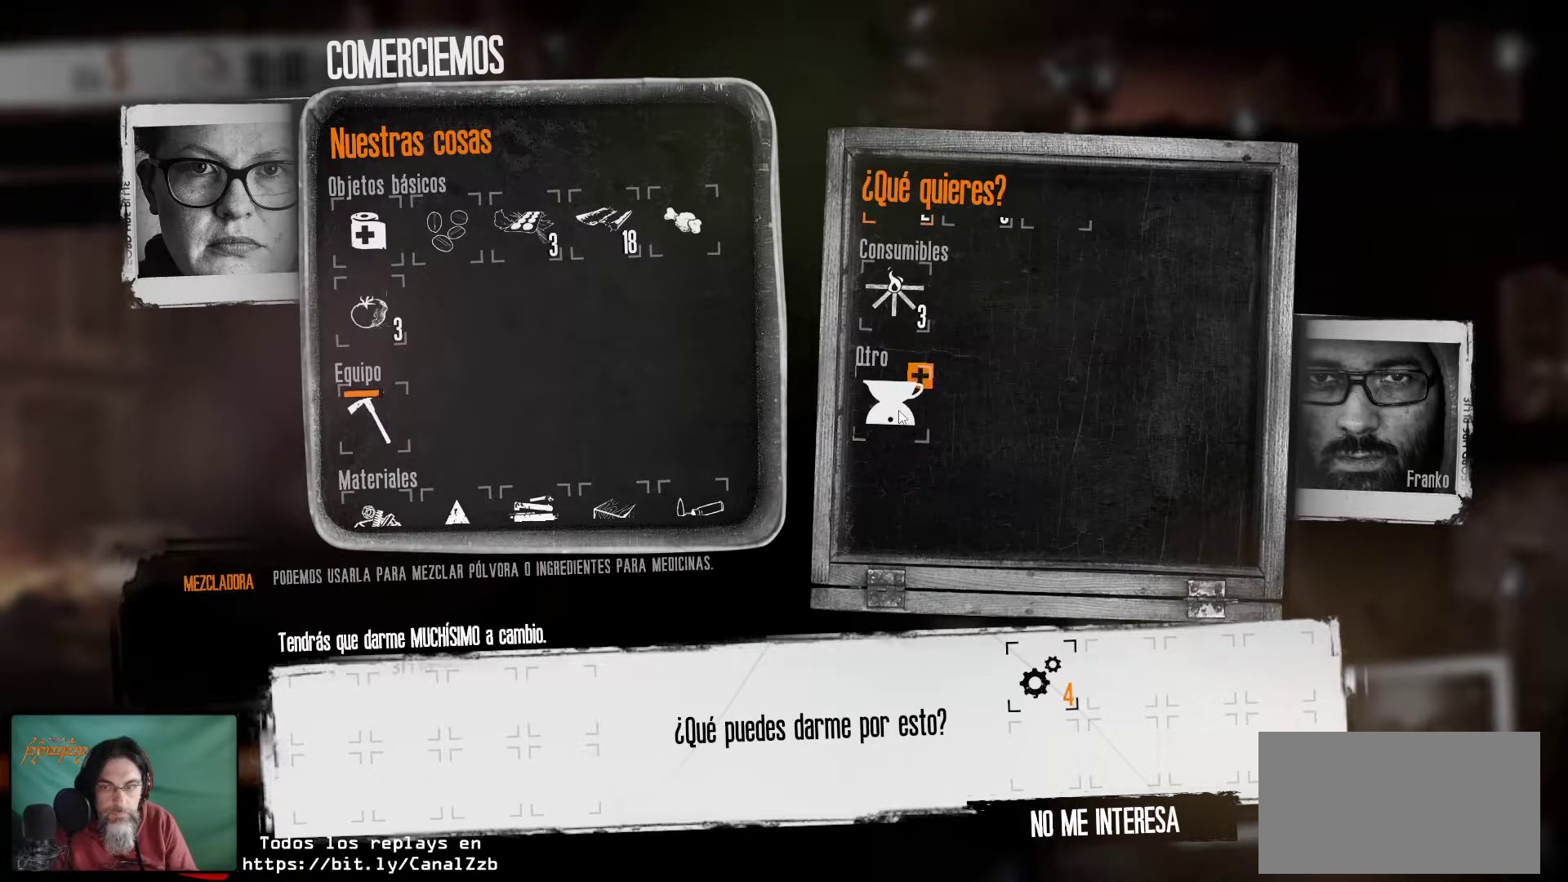
{"keys": [], "mouse": [], "mouse_move": "still", "events": [[33, "mouse_right", "up"]]}
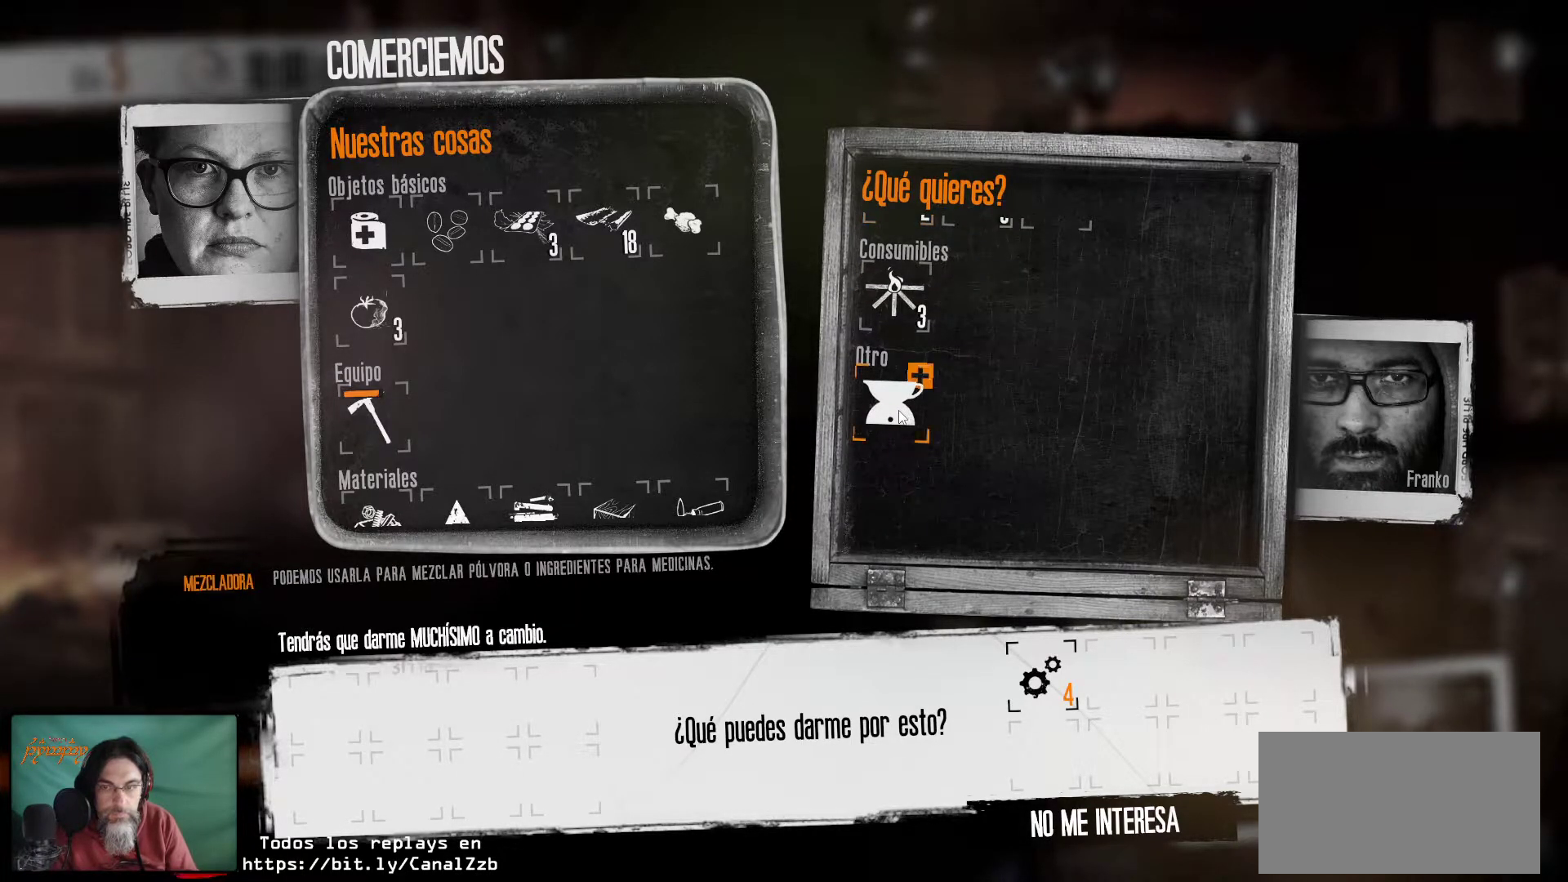
{"keys": [], "mouse": [], "mouse_move": "still", "events": [[50, "mouse_right", "down"], [200, "mouse_right", "up"]]}
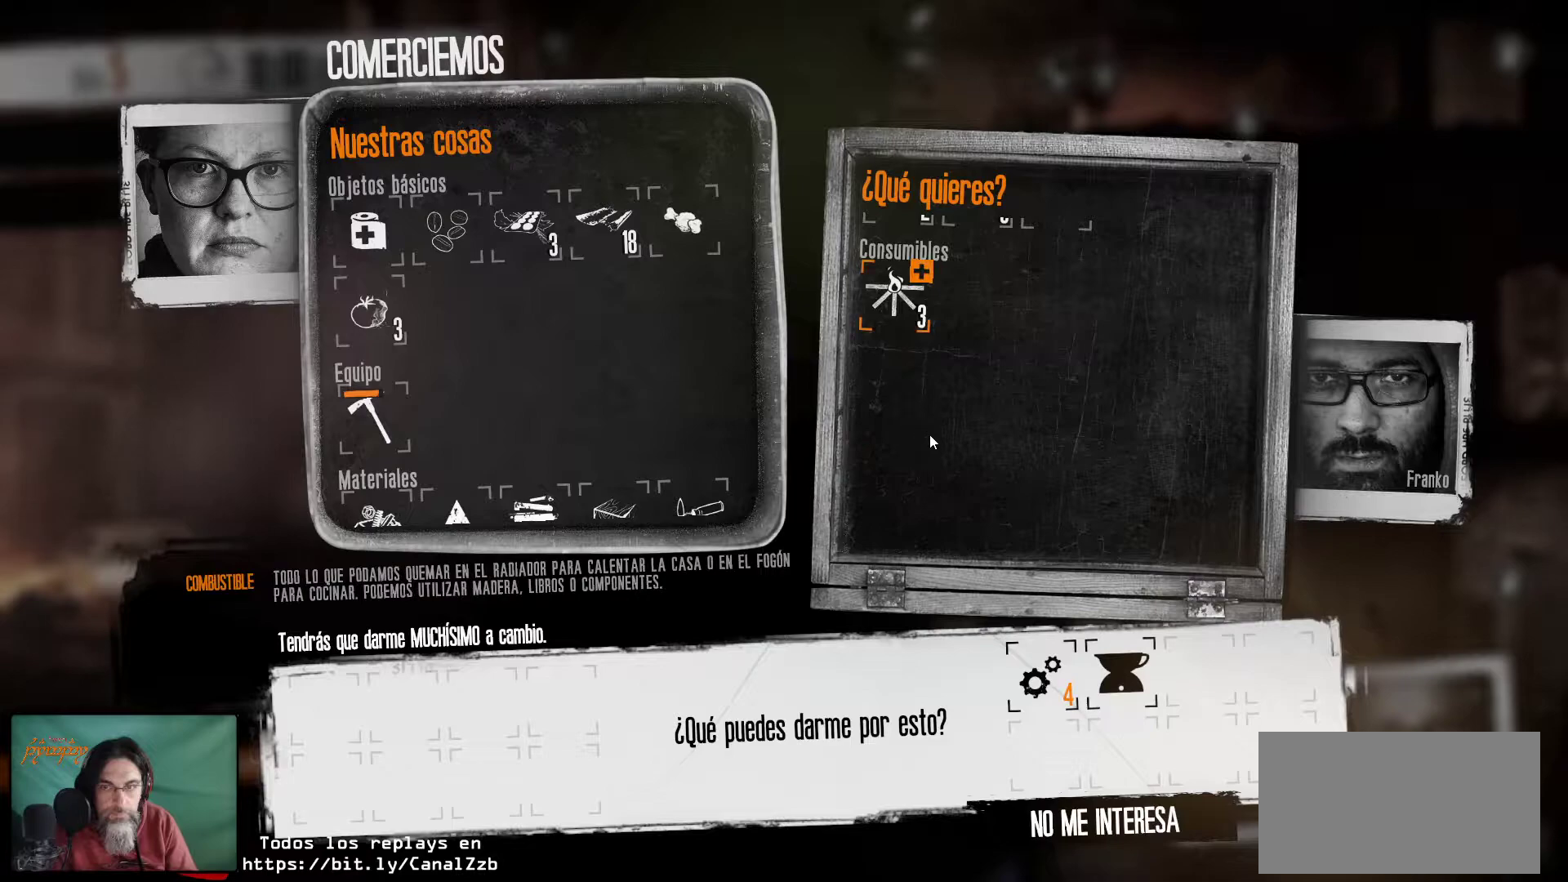
{"keys": [], "mouse": [], "mouse_move": "still", "events": [[400, "mouse_wheel", "down"], [450, "mouse_wheel", "up"]]}
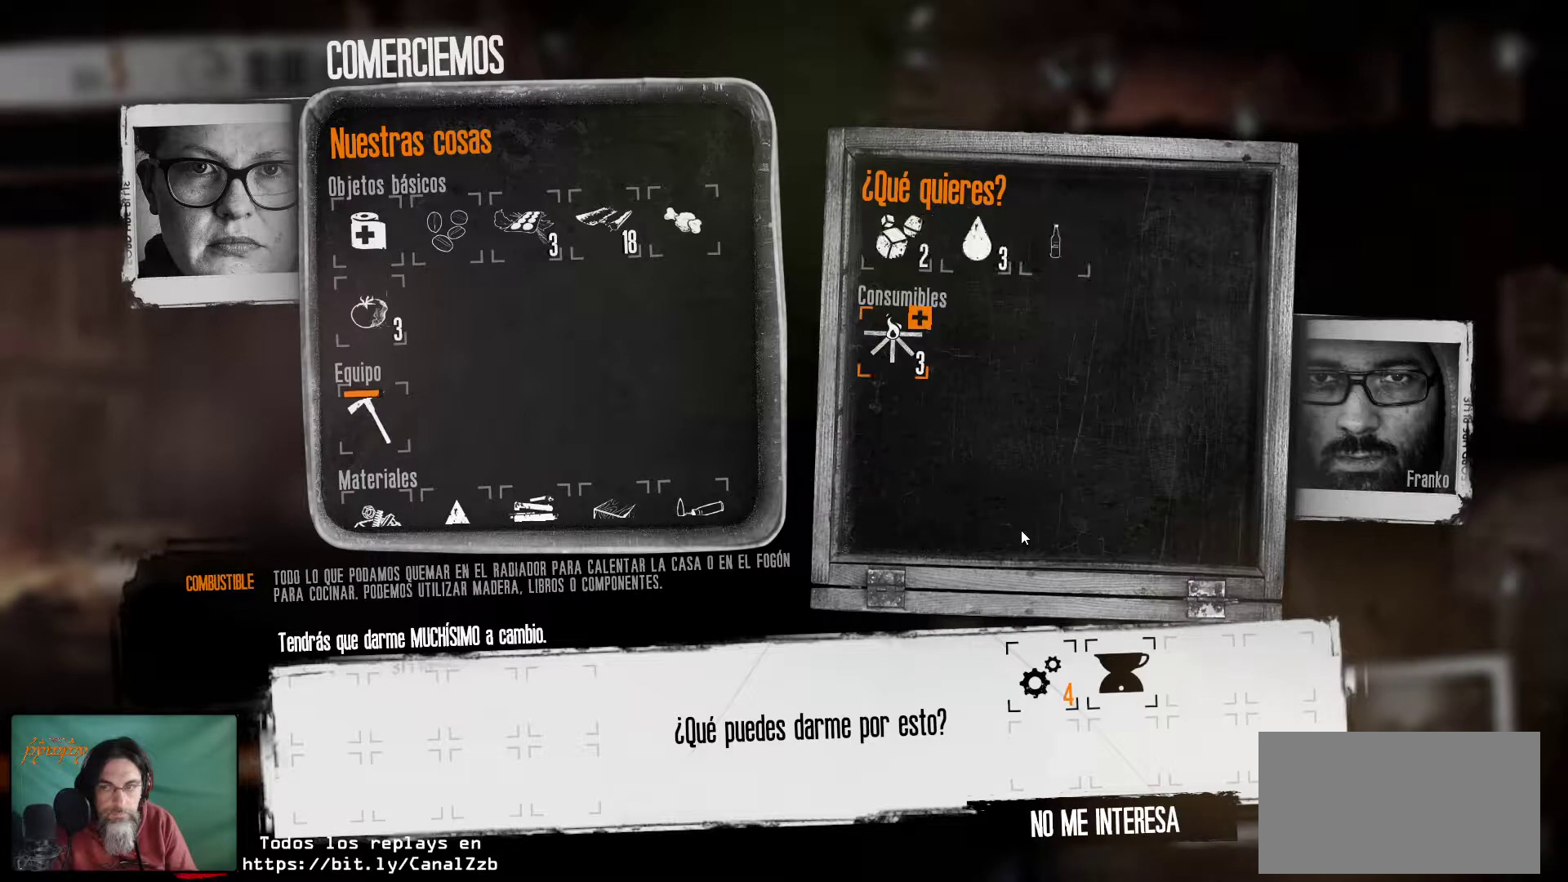
{"keys": [], "mouse": [], "mouse_move": "still", "events": []}
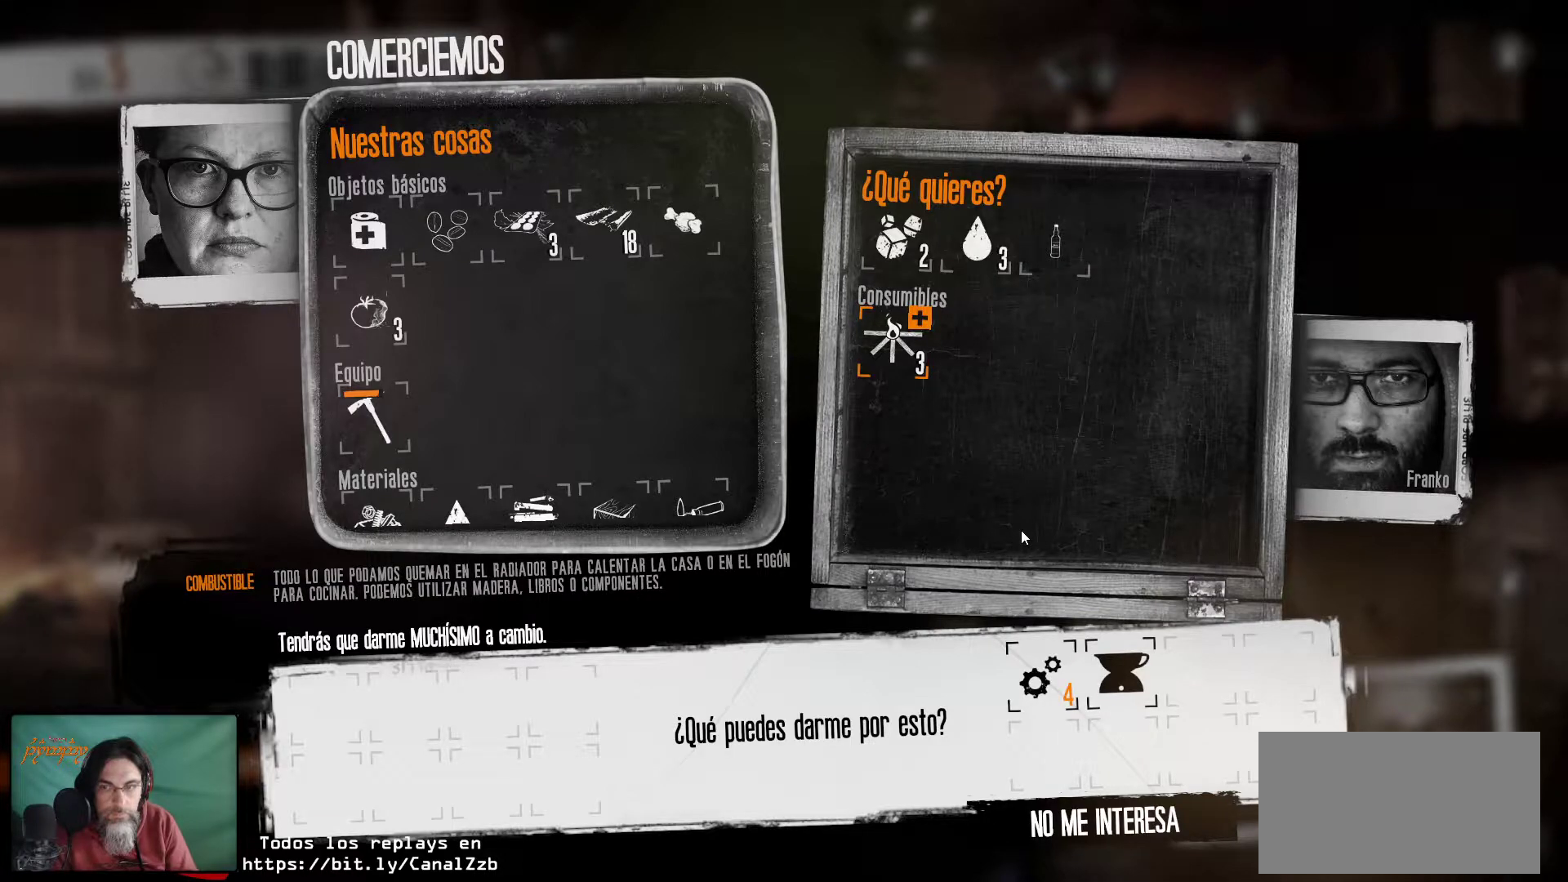
{"keys": [], "mouse": [], "mouse_move": "still", "events": [[233, "mouse_wheel", "down"], [283, "mouse_wheel", "up"]]}
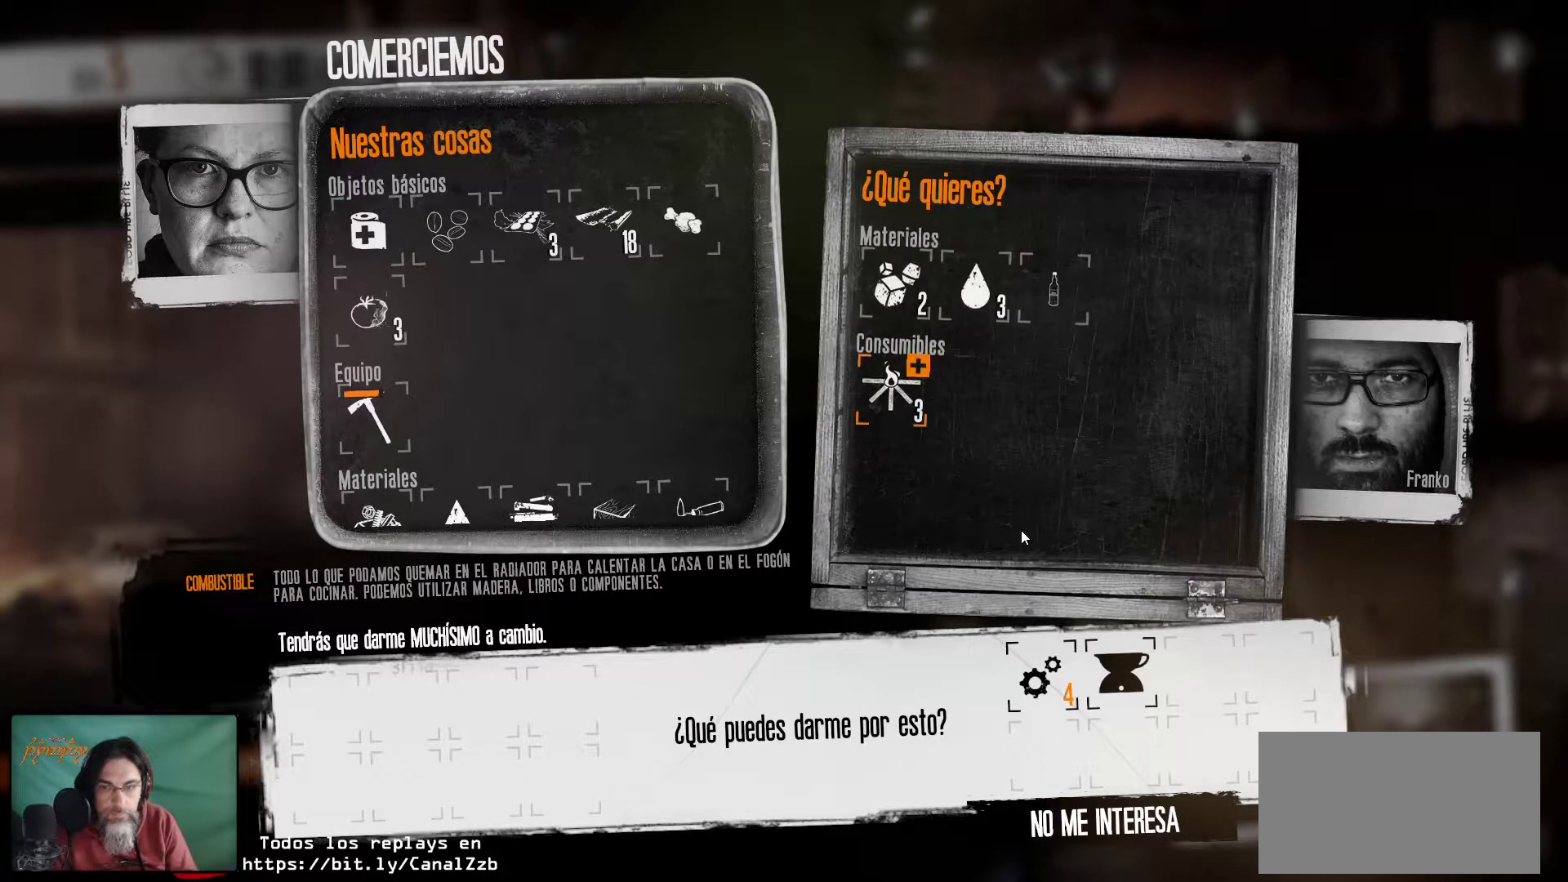
{"keys": [], "mouse": ["wheel"], "mouse_move": "still", "events": [[350, "mouse_wheel", "down"], [400, "mouse_wheel", "up"], [483, "mouse_wheel", "down"]]}
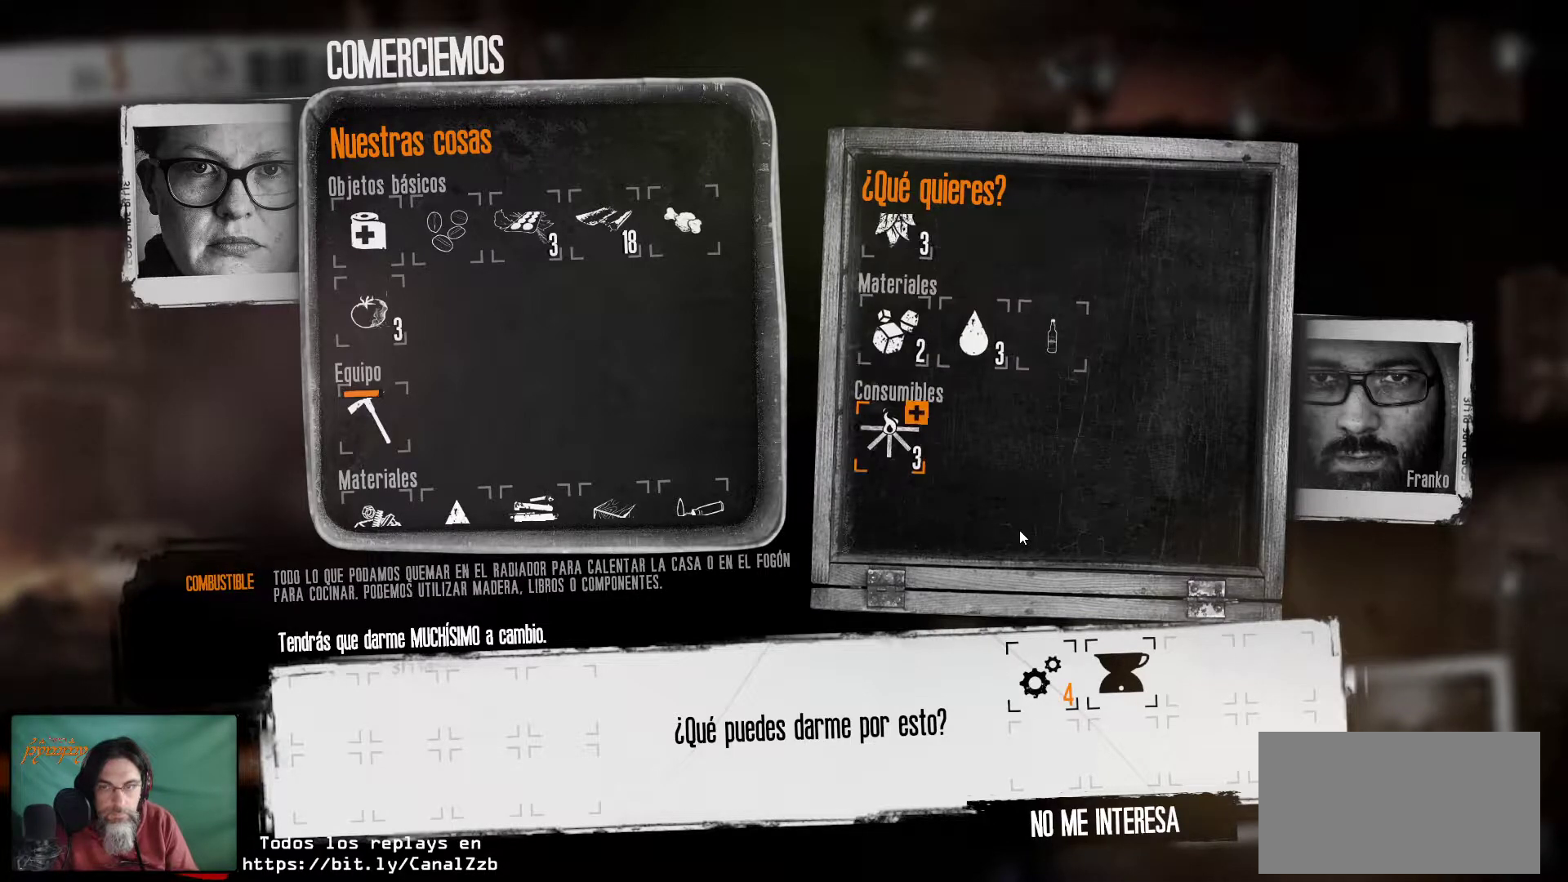
{"keys": [], "mouse": [], "mouse_move": "still", "events": [[33, "mouse_wheel", "up"]]}
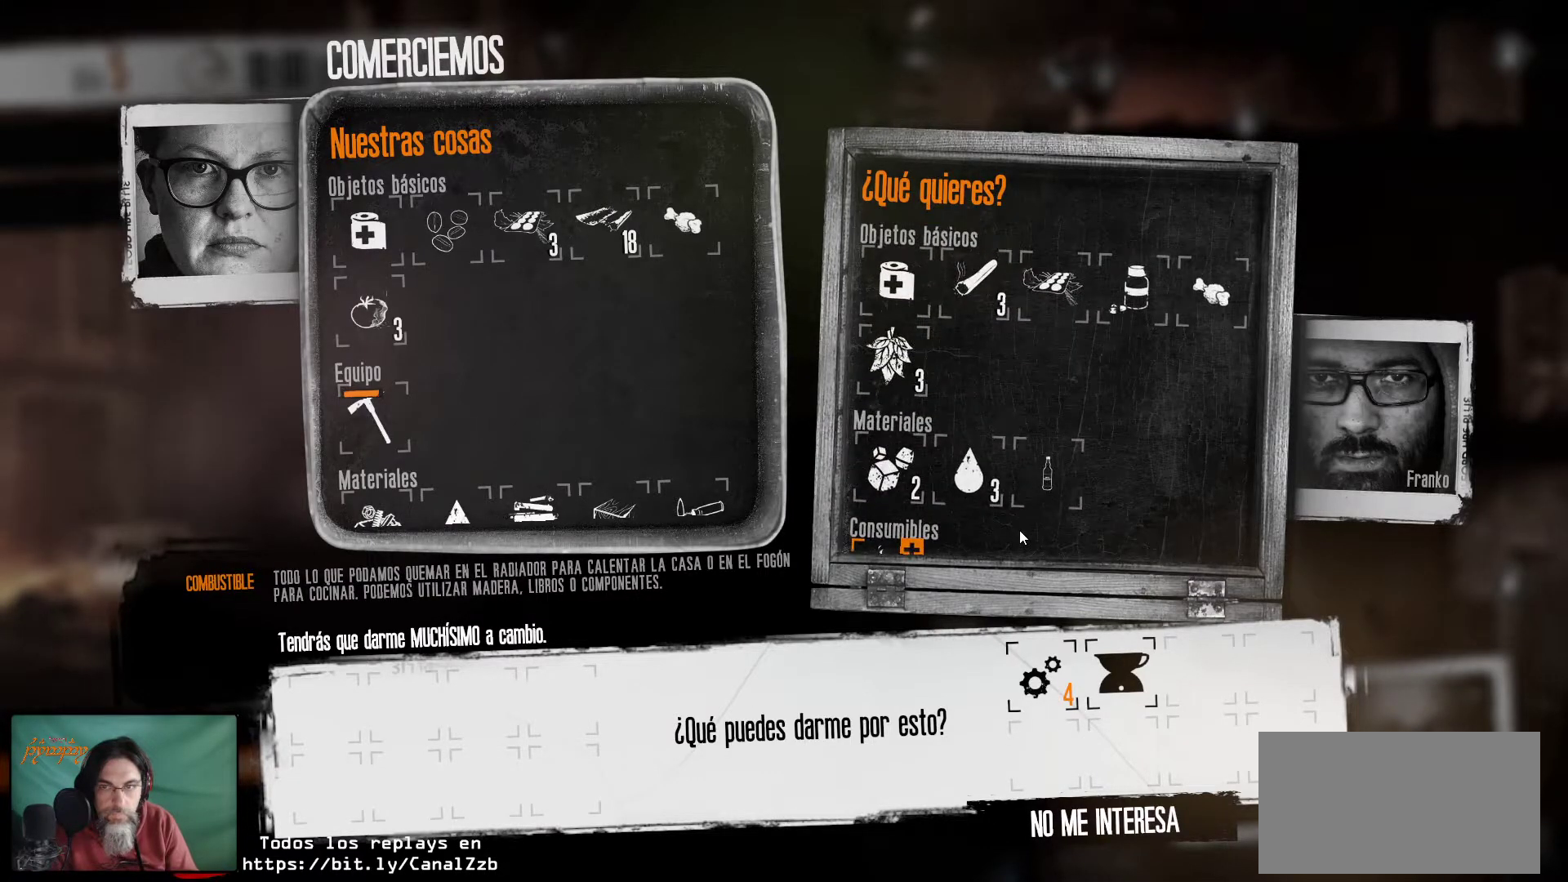
{"keys": [], "mouse": [], "mouse_move": "still", "events": []}
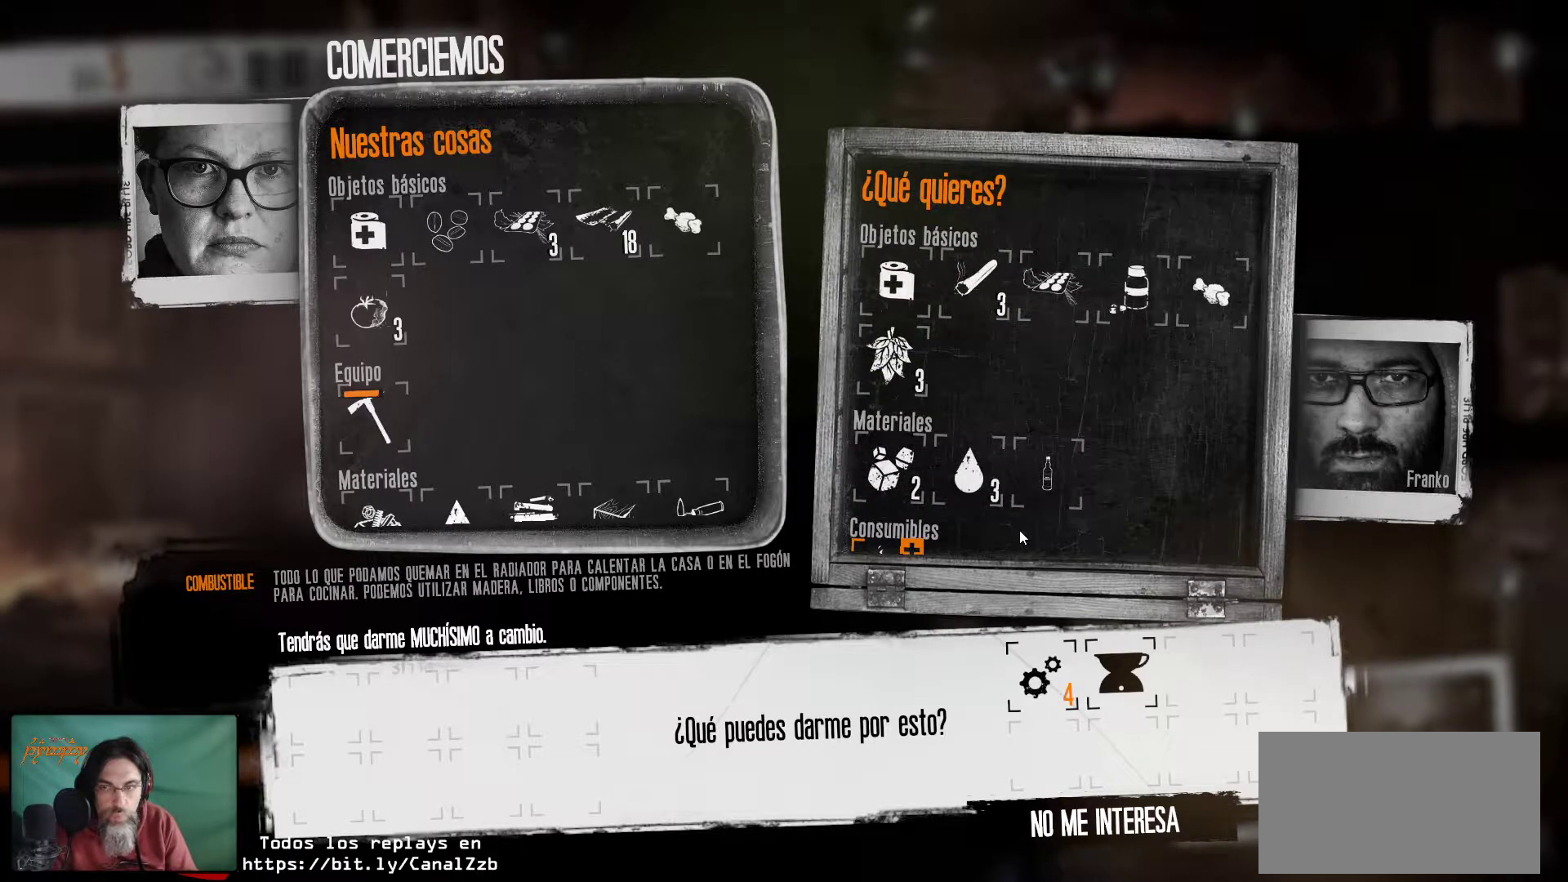
{"keys": [], "mouse": [], "mouse_move": "still", "events": []}
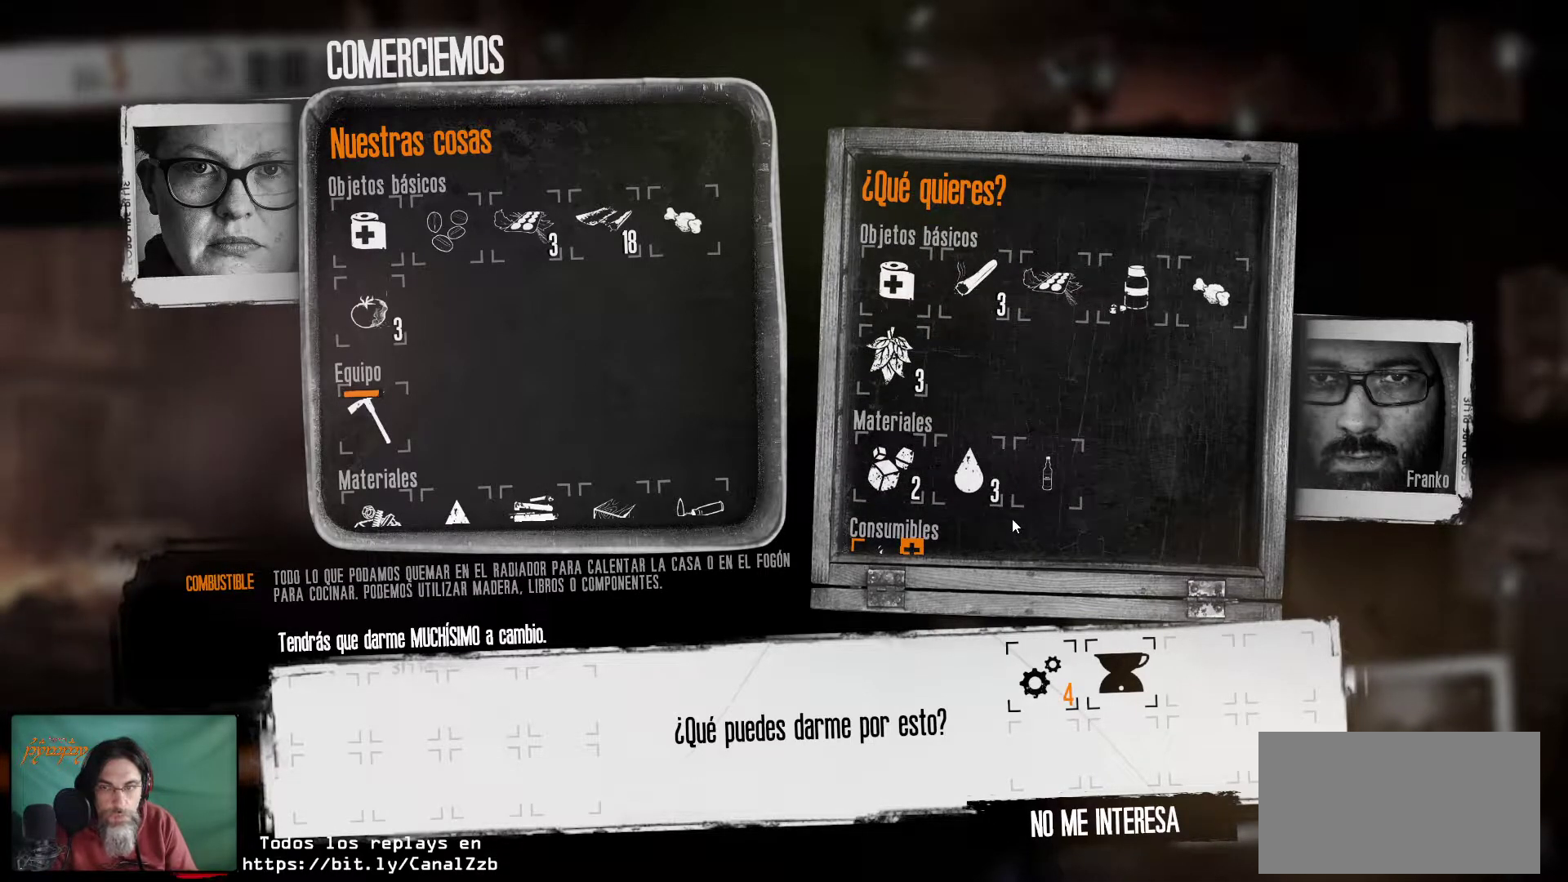
{"keys": [], "mouse": [], "mouse_move": "up-left", "events": []}
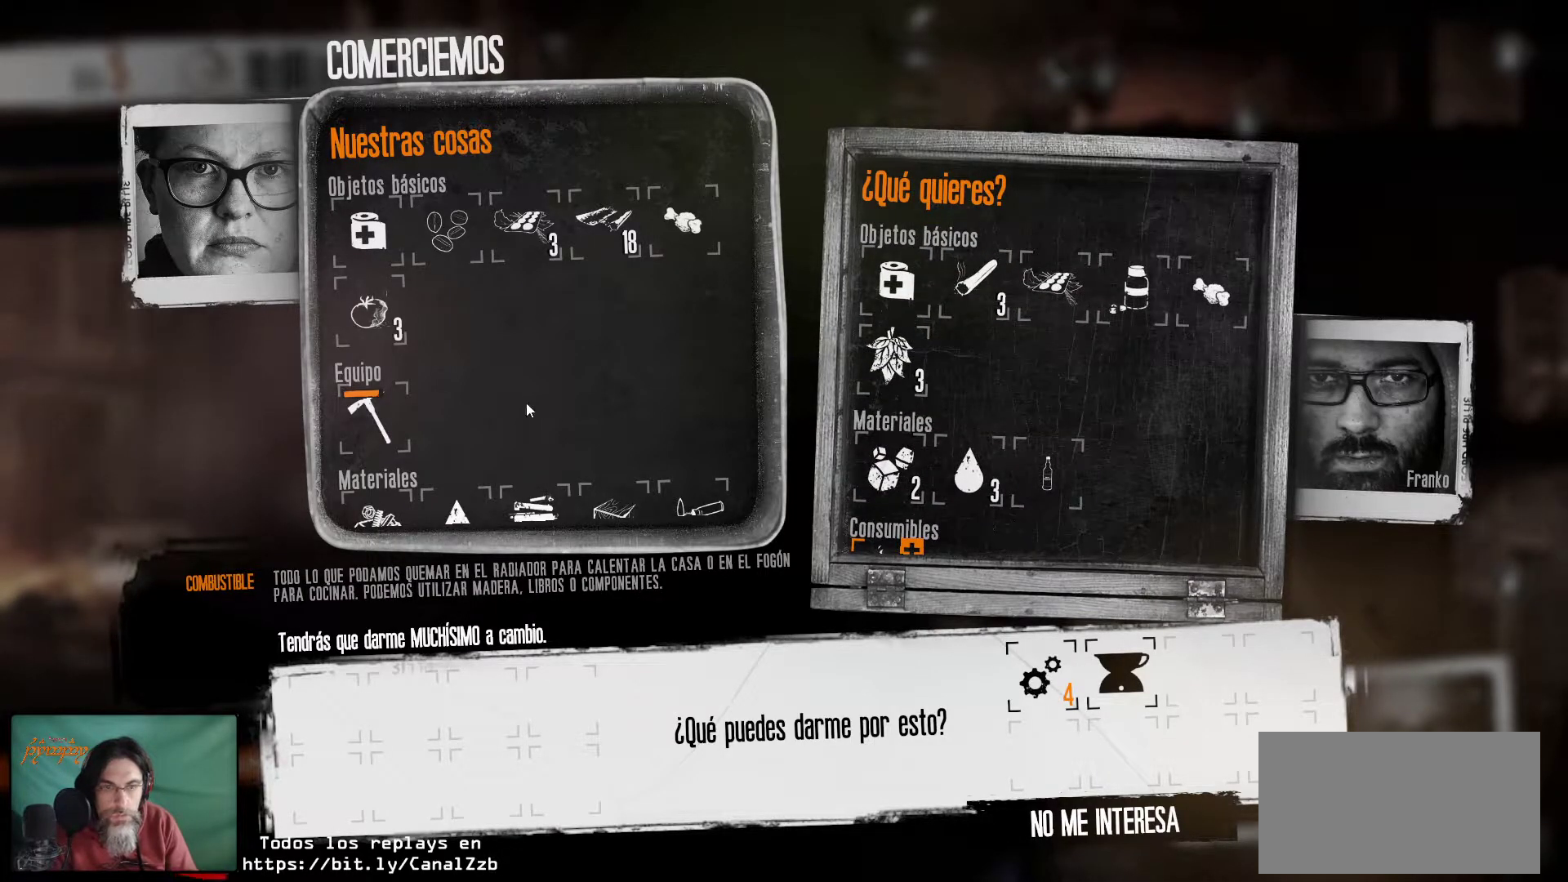
{"keys": [], "mouse": [], "mouse_move": "still", "events": [[150, "mouse_wheel", "down"], [200, "mouse_wheel", "up"], [283, "mouse_wheel", "down"], [333, "mouse_wheel", "up"], [383, "mouse_wheel", "down"], [433, "mouse_wheel", "up"]]}
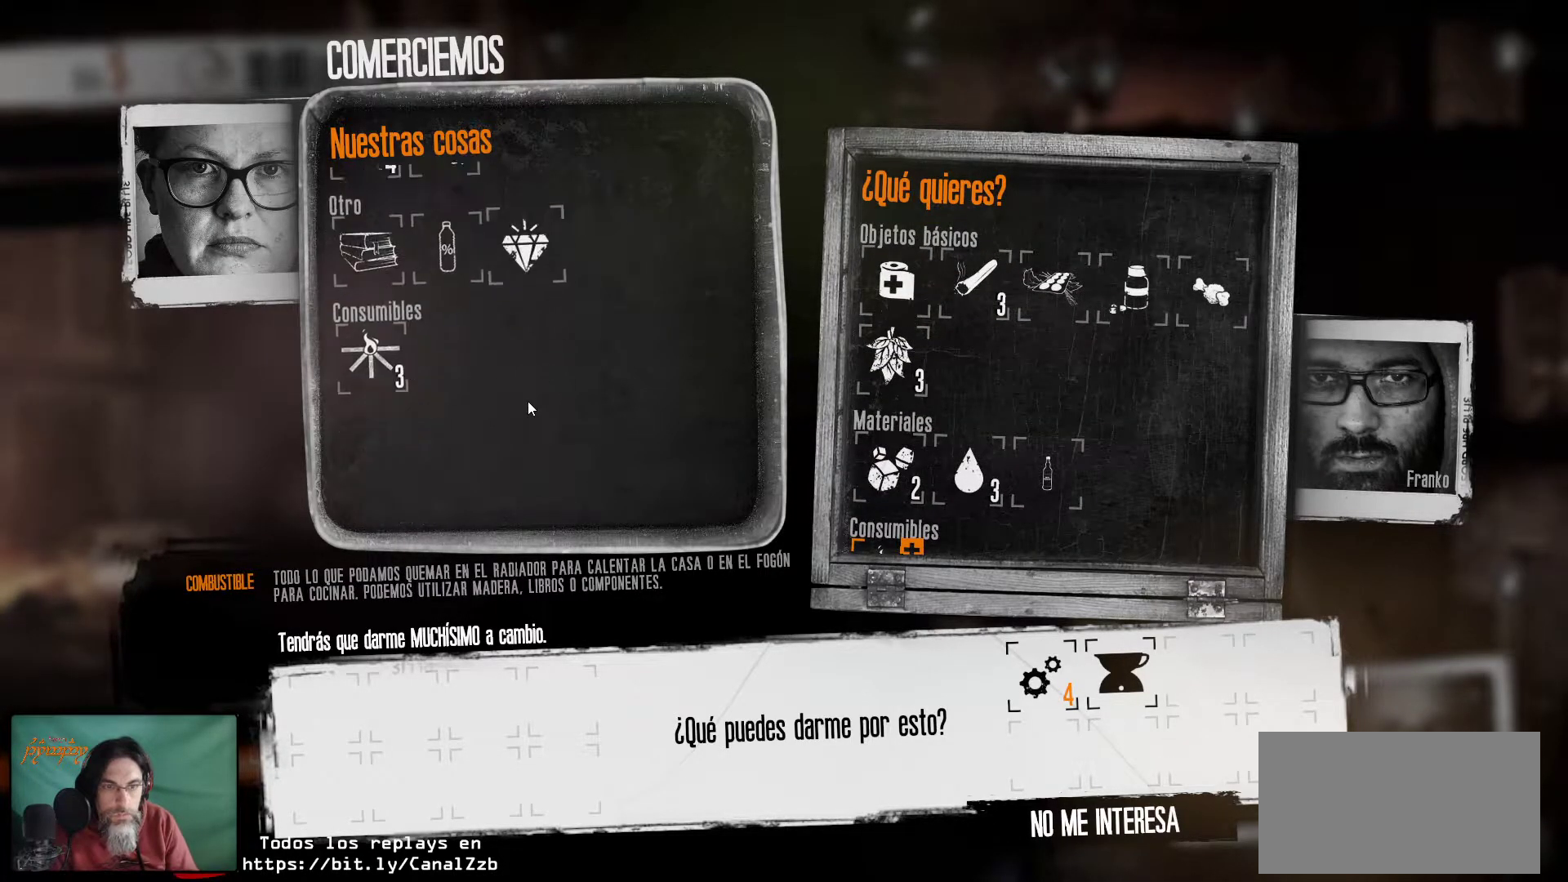
{"keys": [], "mouse": [], "mouse_move": "up", "events": []}
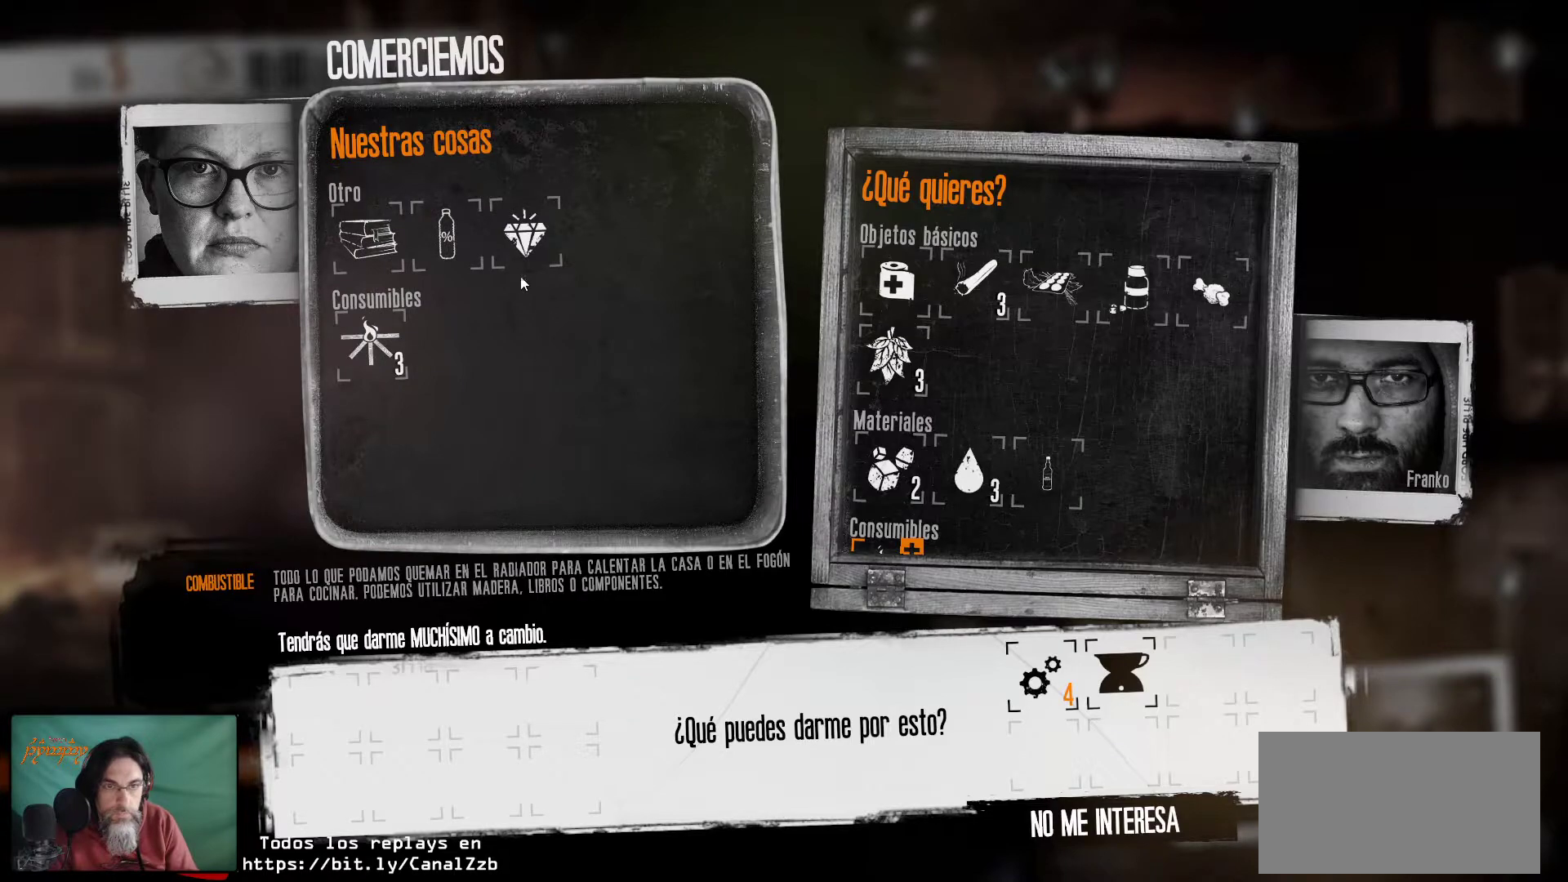
{"keys": [], "mouse": ["left"], "mouse_move": "still", "events": [[500, "mouse_left", "down"]]}
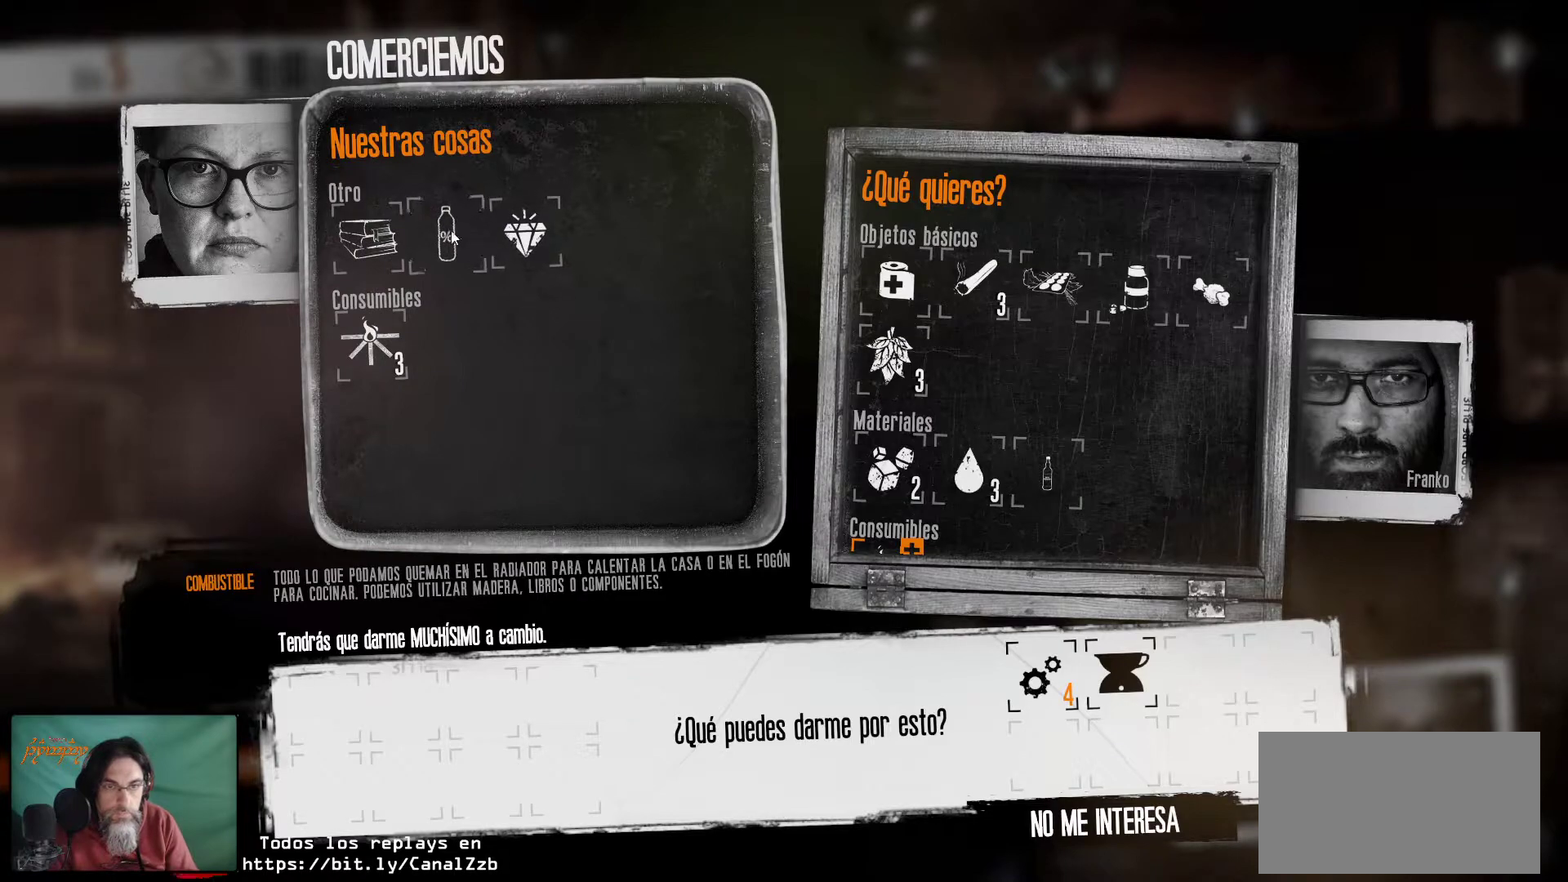
{"keys": [], "mouse": [], "mouse_move": "still", "events": [[150, "mouse_left", "up"]]}
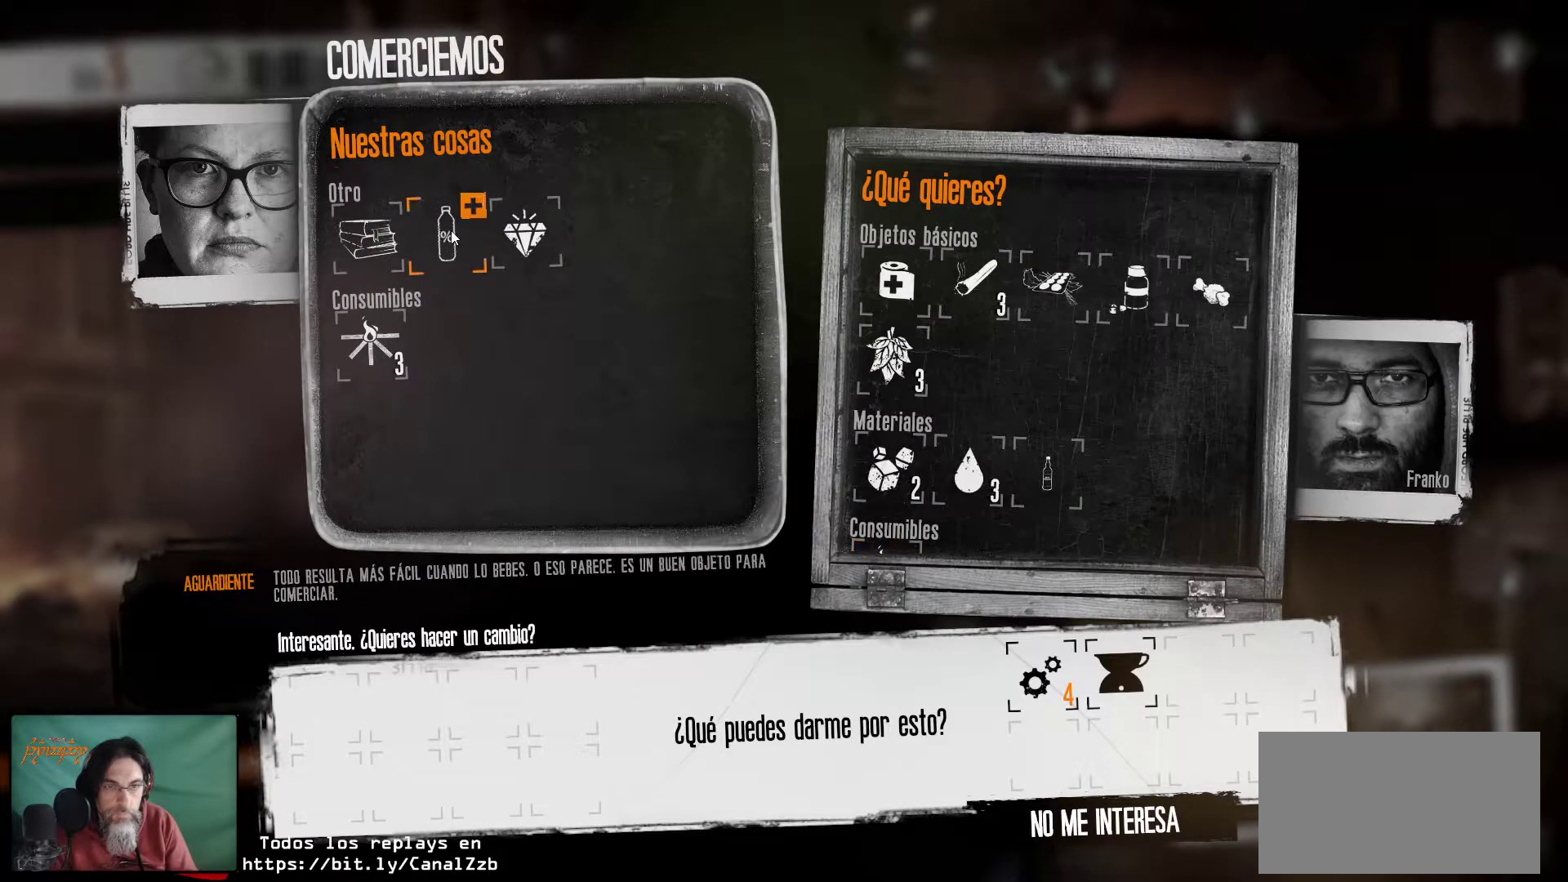
{"keys": [], "mouse": [], "mouse_move": "still", "events": [[300, "mouse_left", "down"], [433, "mouse_left", "up"]]}
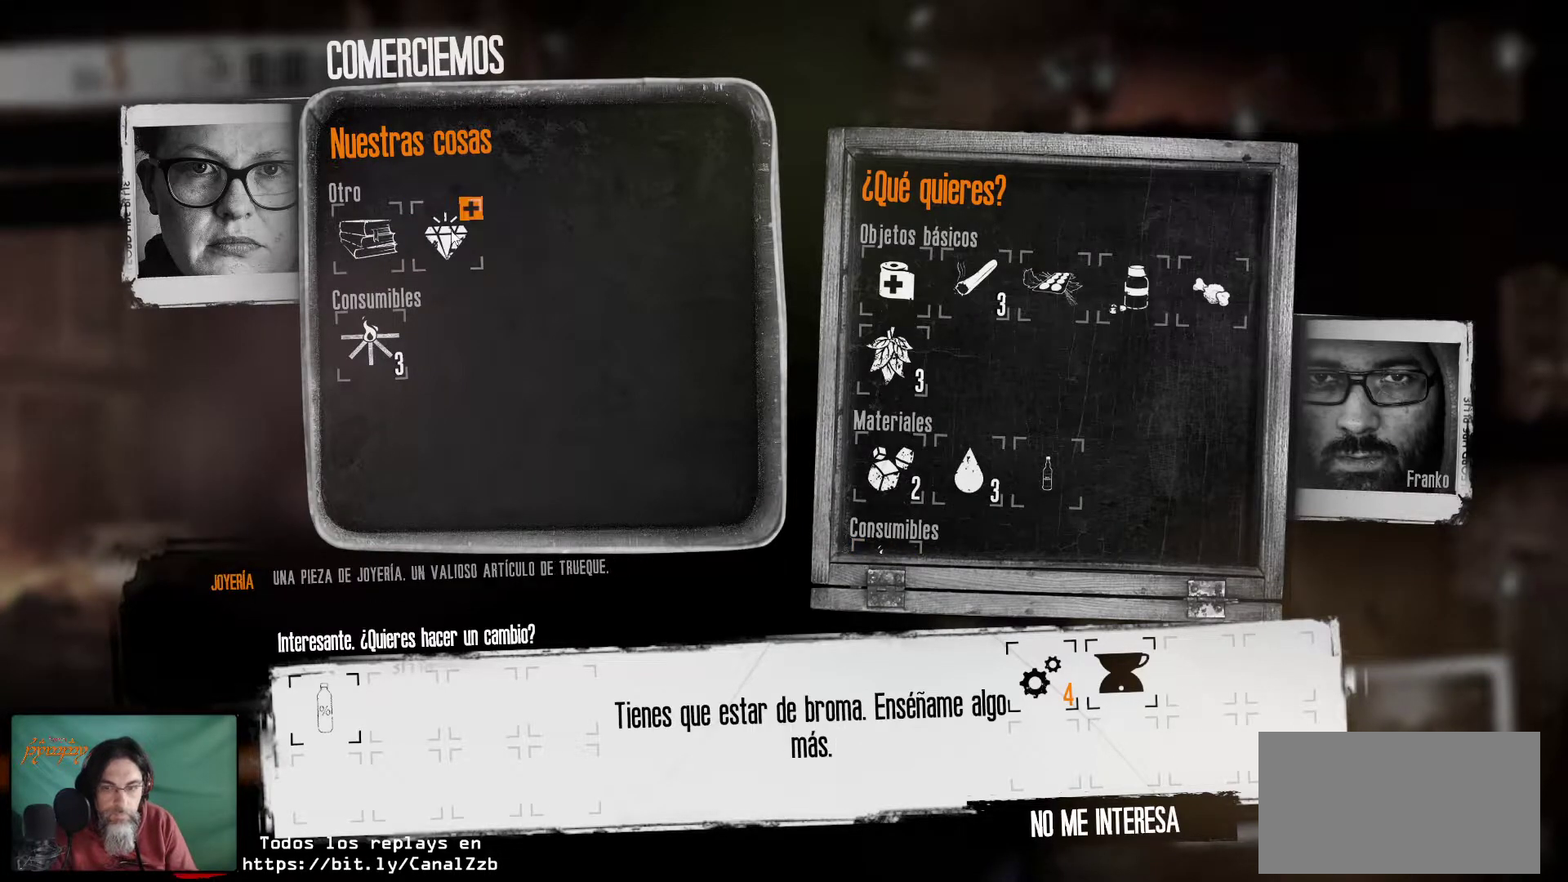
{"keys": [], "mouse": [], "mouse_move": "still", "events": []}
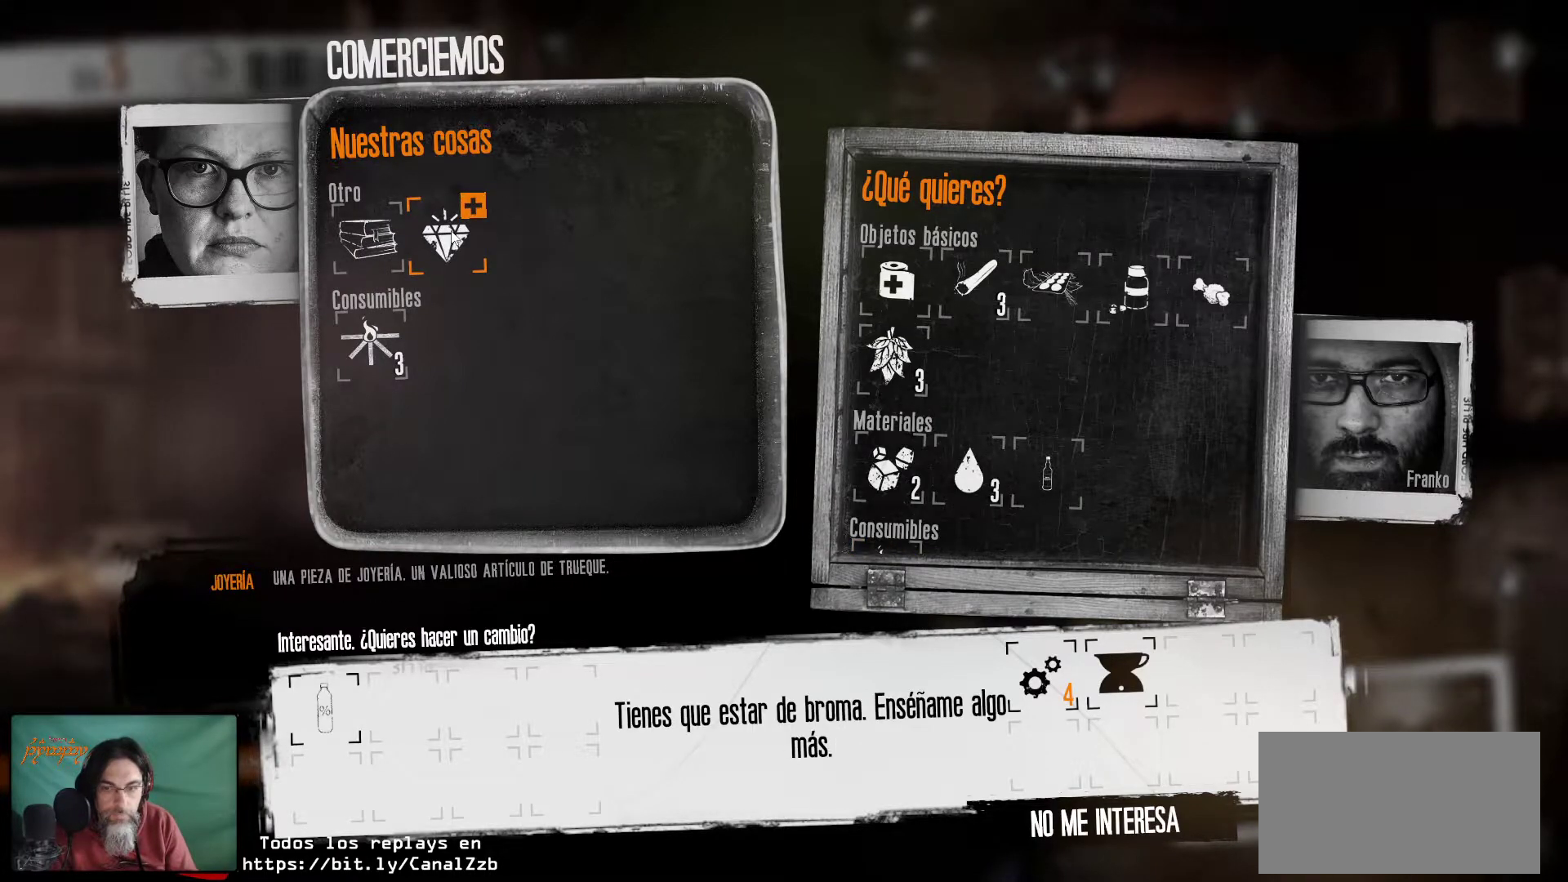
{"keys": [], "mouse": [], "mouse_move": "still", "events": []}
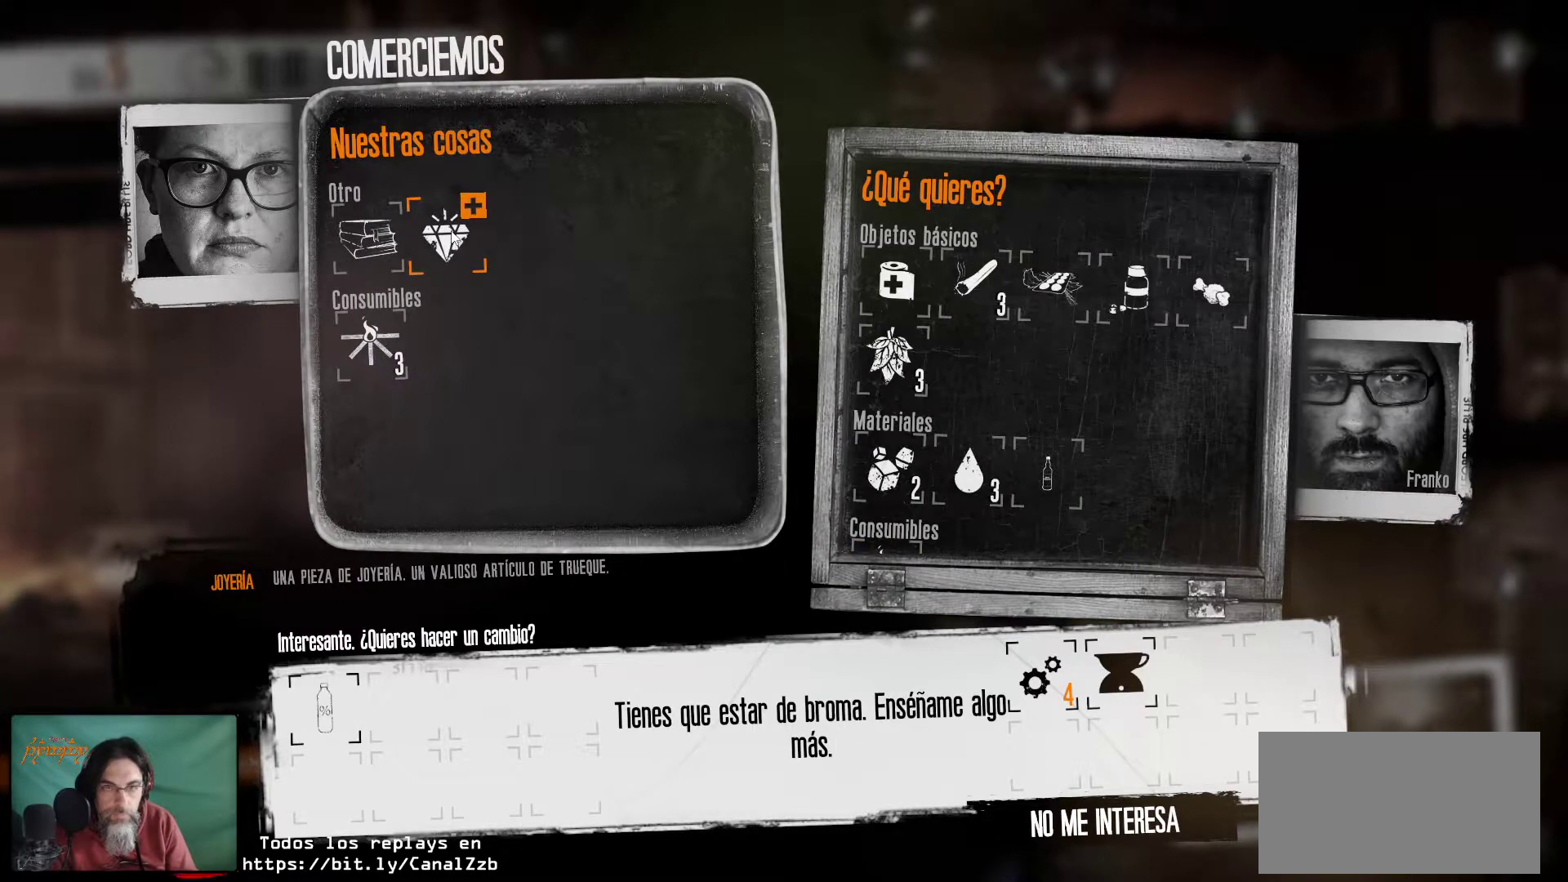
{"keys": [], "mouse": [], "mouse_move": "still", "events": [[266, "mouse_left", "down"], [400, "mouse_left", "up"]]}
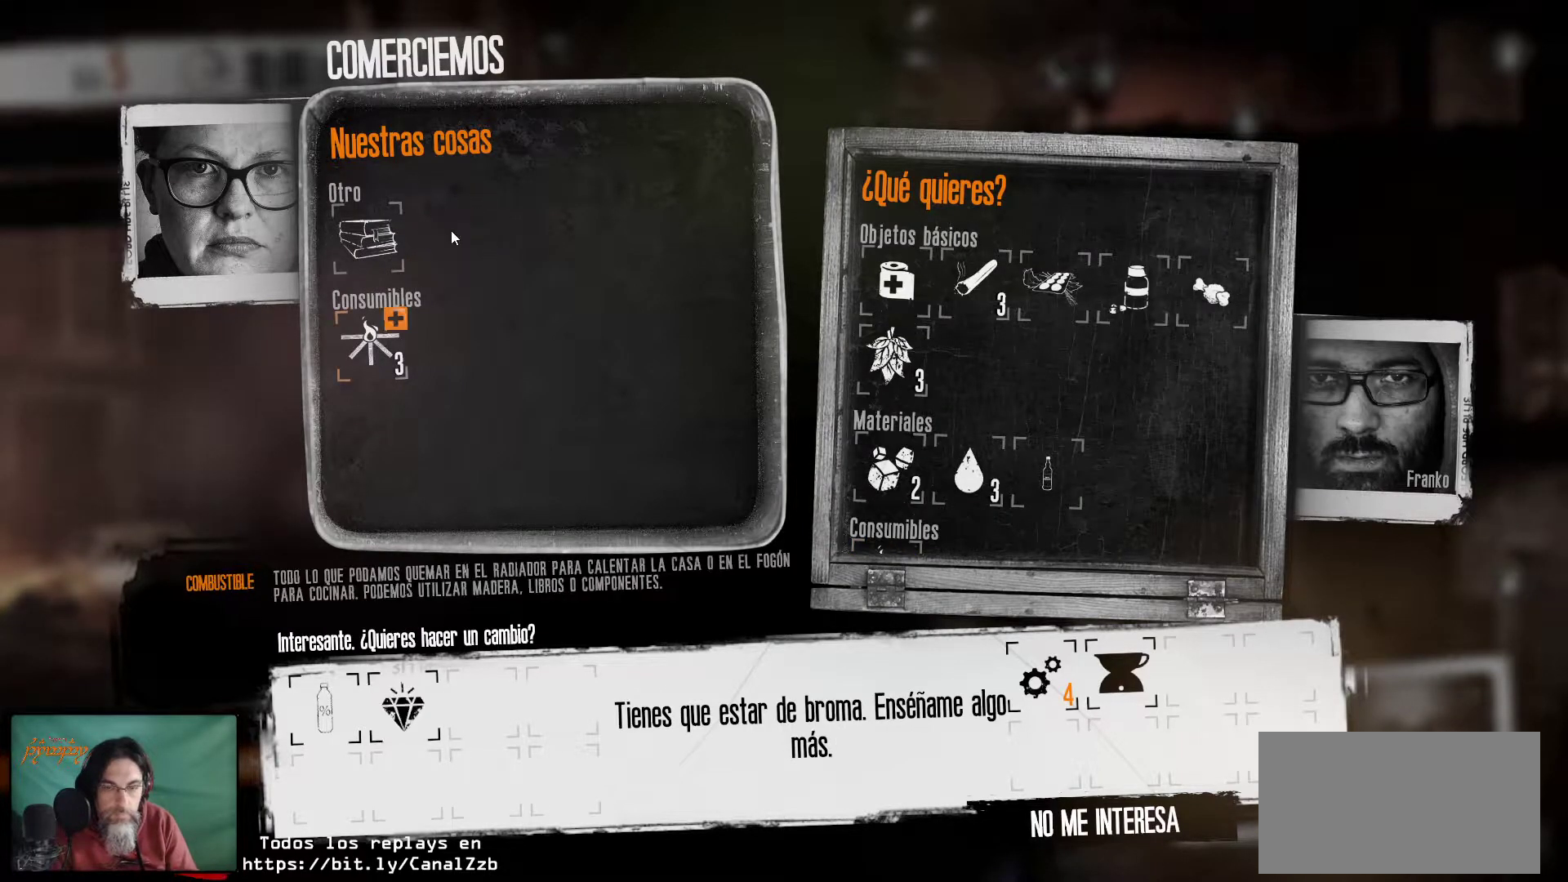
{"keys": [], "mouse": [], "mouse_move": "still", "events": []}
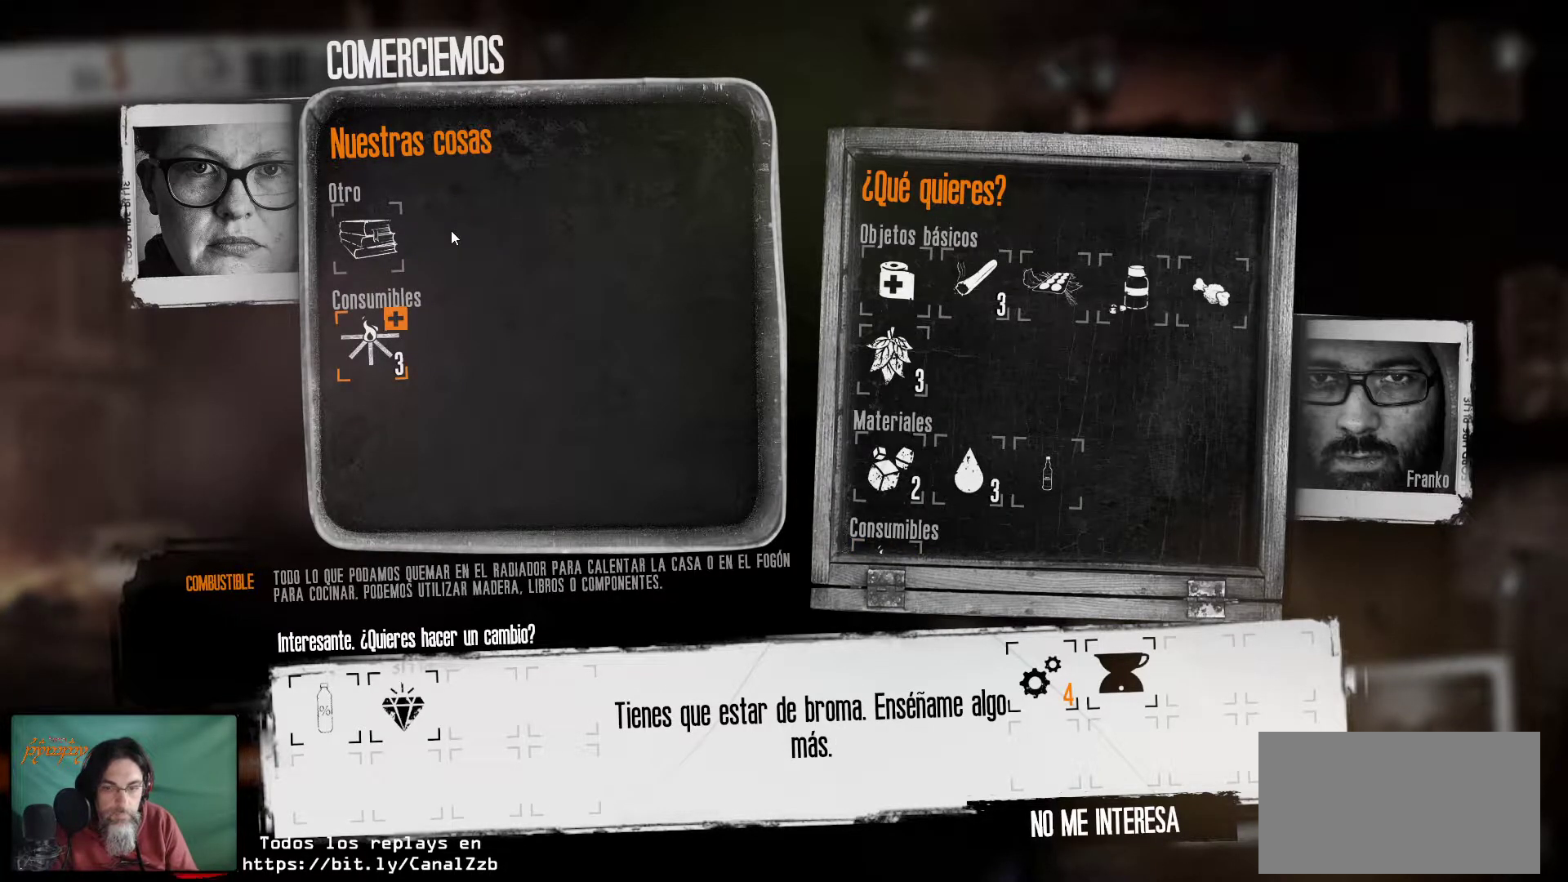
{"keys": [], "mouse": [], "mouse_move": "still", "events": []}
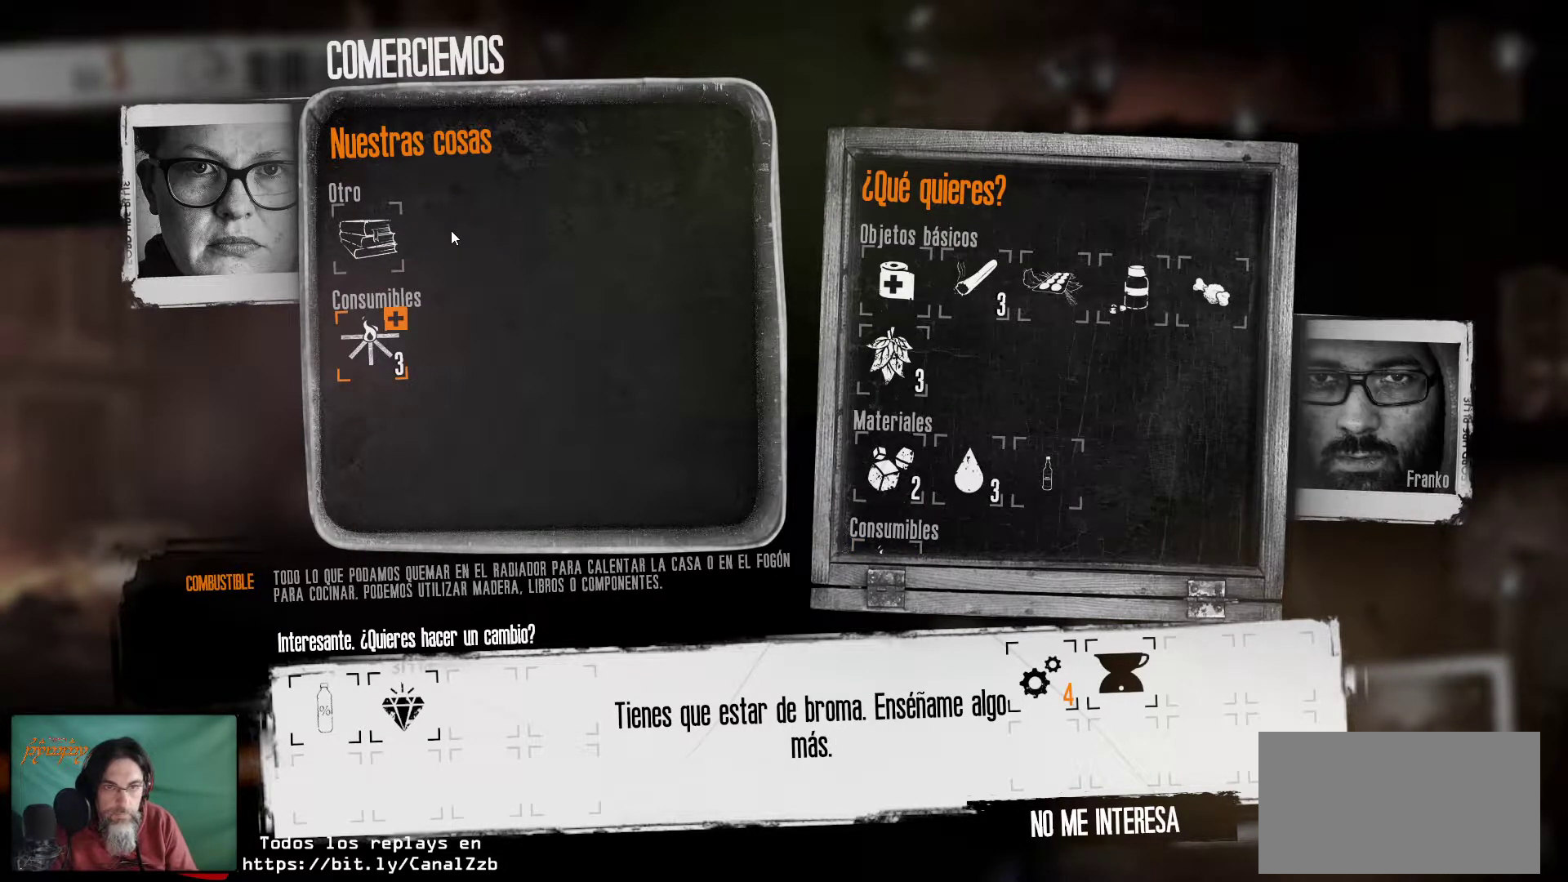
{"keys": [], "mouse": [], "mouse_move": "right", "events": []}
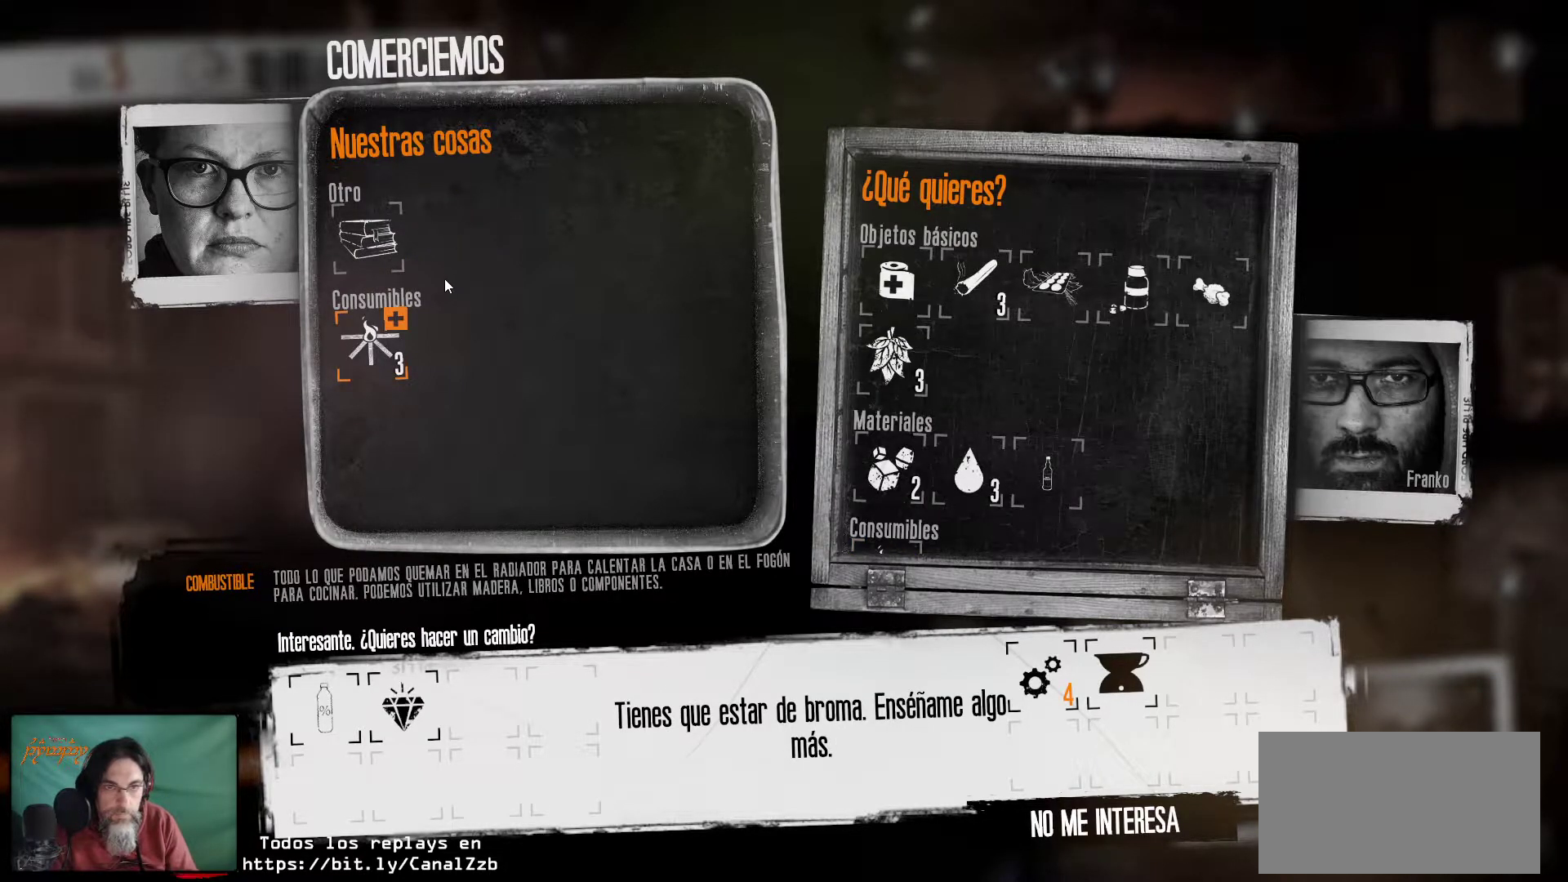
{"keys": [], "mouse": [], "mouse_move": "still", "events": []}
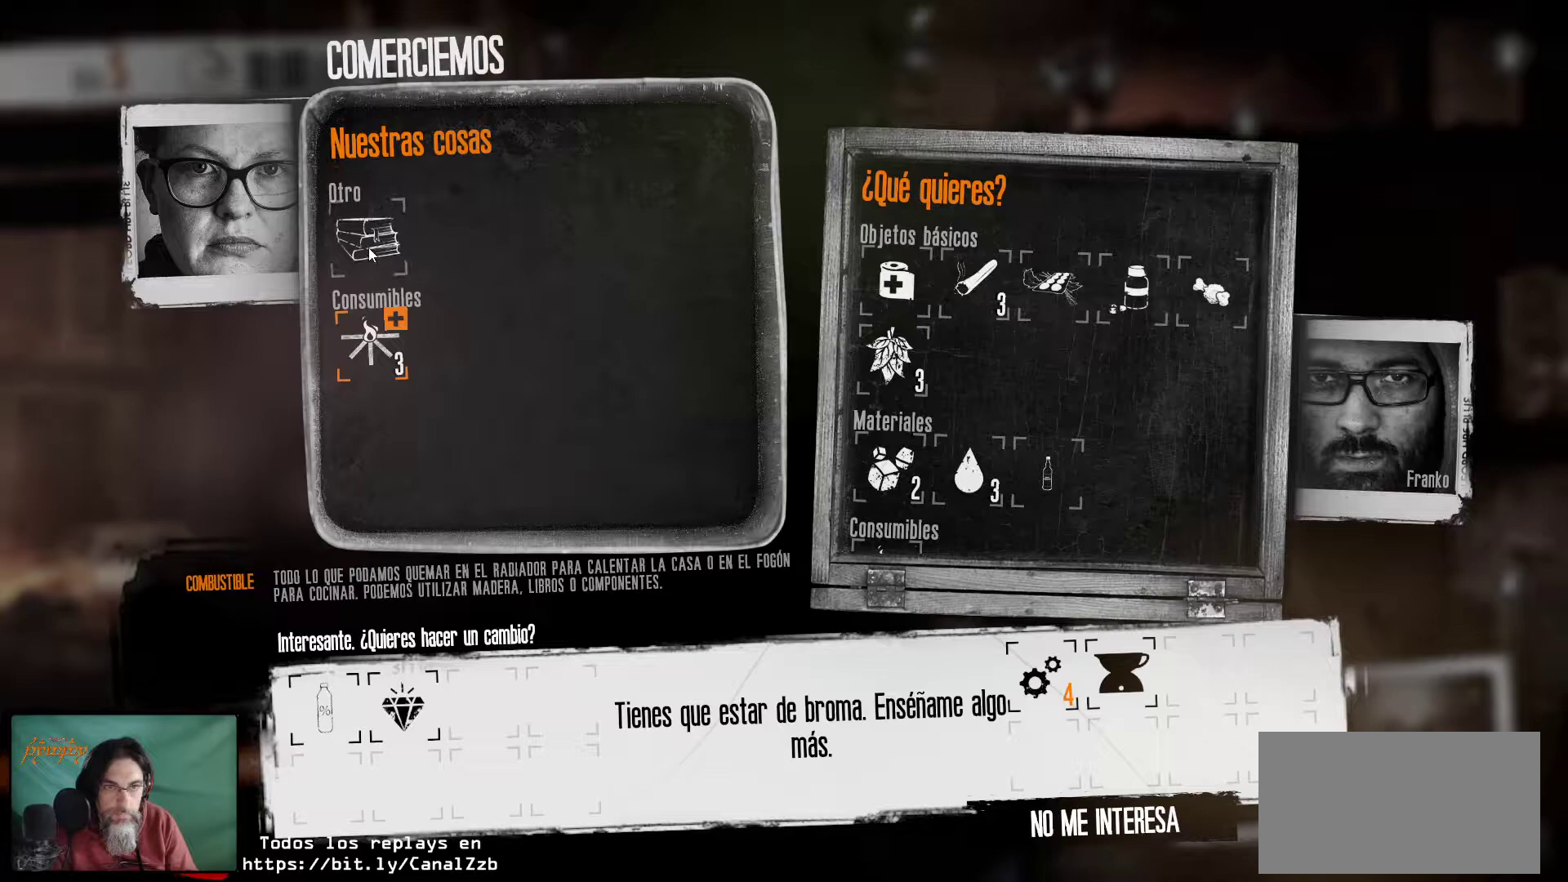
{"keys": [], "mouse": [], "mouse_move": "still", "events": [[383, "mouse_wheel", "down"], [433, "mouse_wheel", "up"]]}
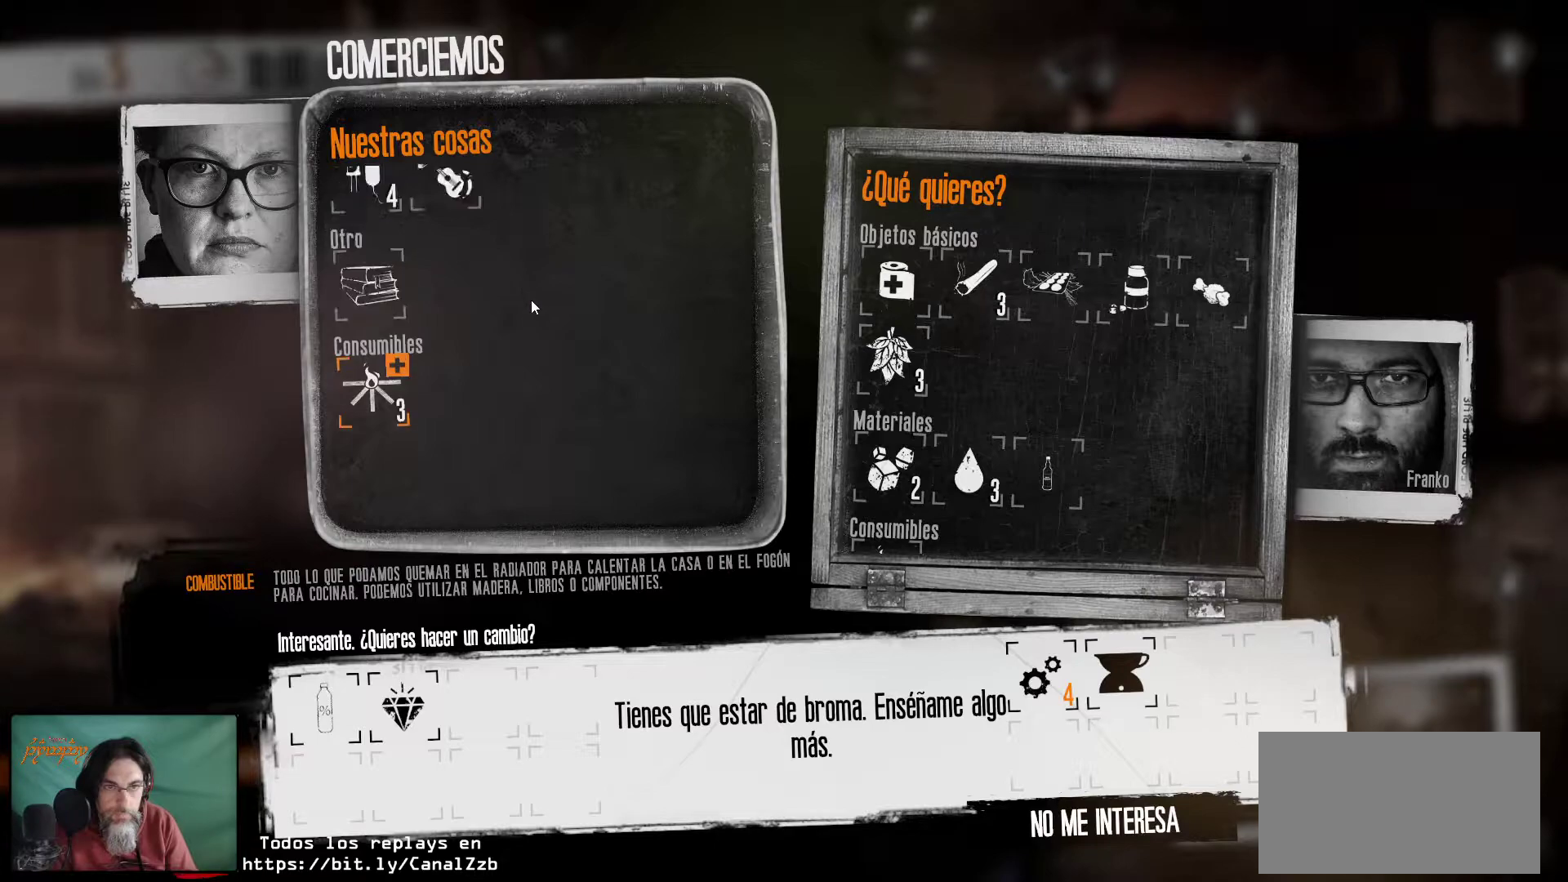
{"keys": [], "mouse": [], "mouse_move": "down", "events": [[116, "mouse_wheel", "down"], [166, "mouse_wheel", "up"]]}
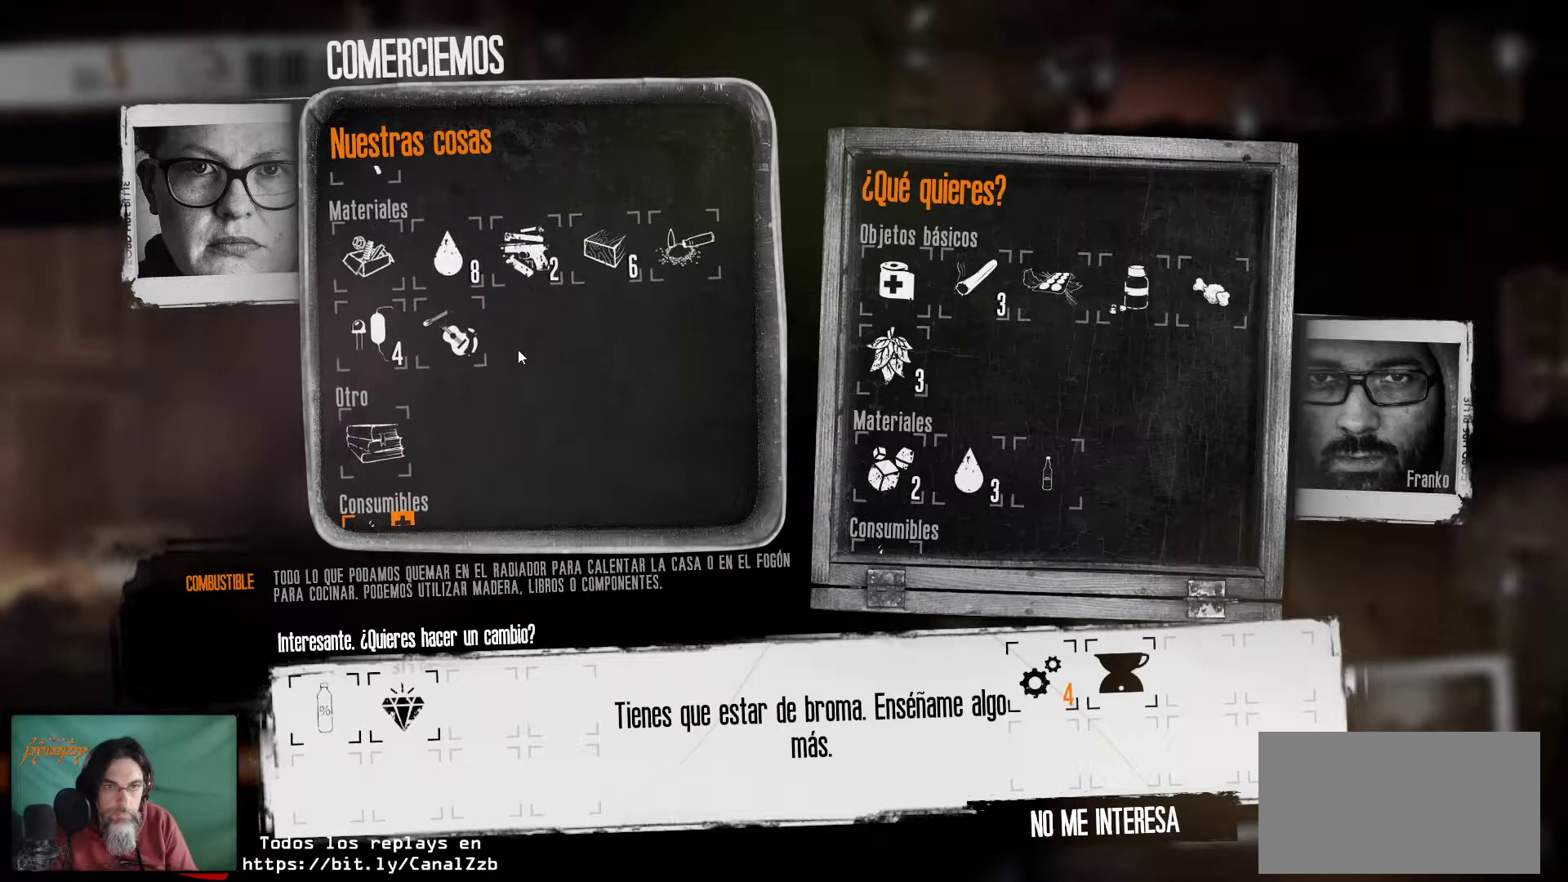
{"keys": [], "mouse": [], "mouse_move": "up-left", "events": []}
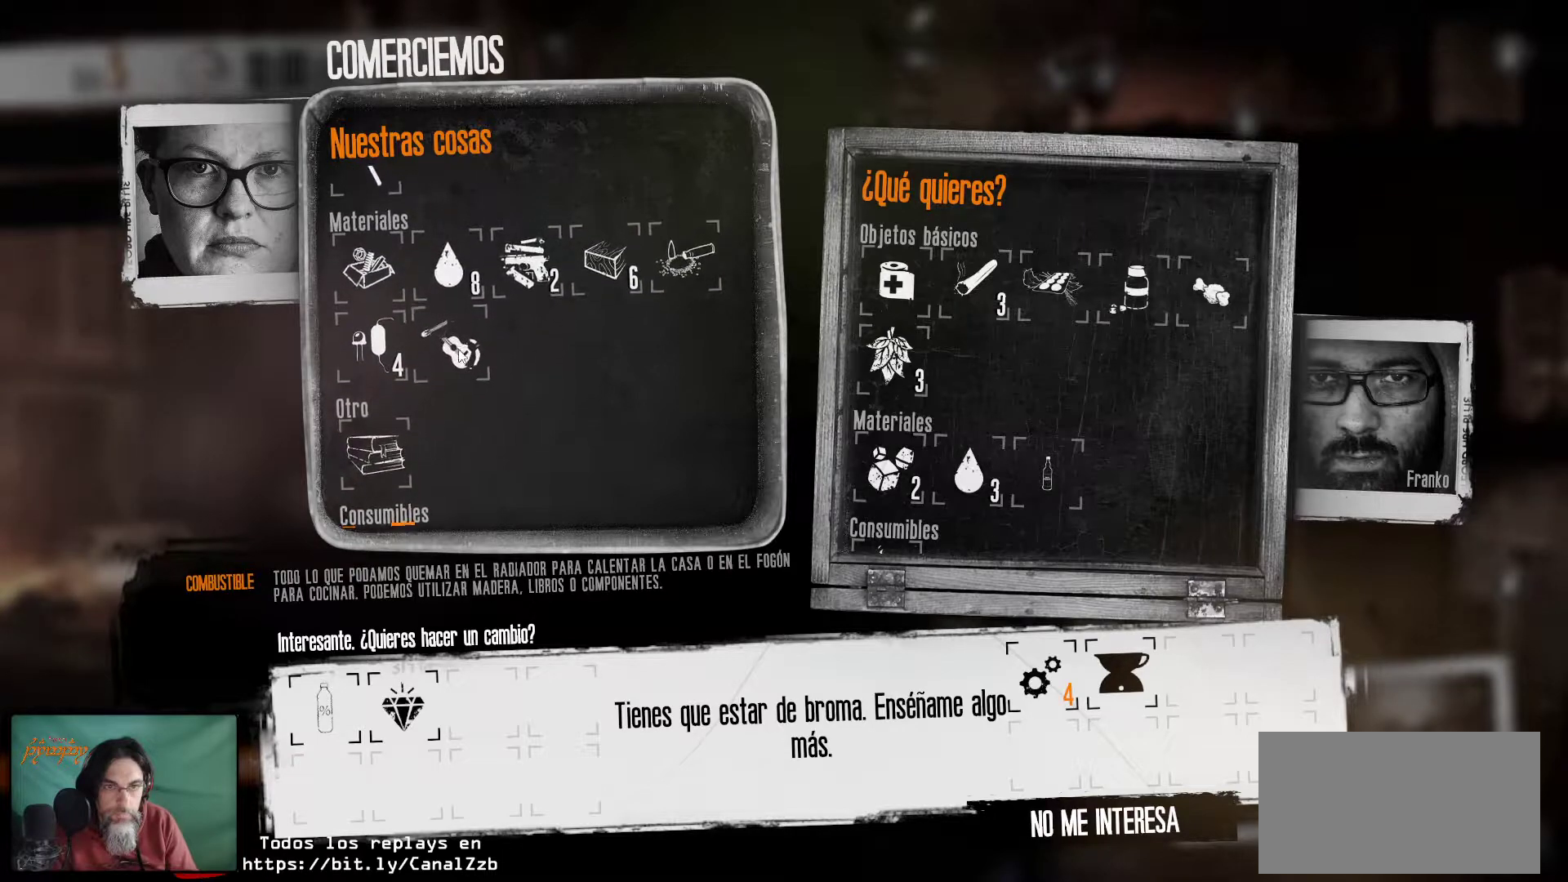
{"keys": [], "mouse": [], "mouse_move": "still", "events": [[150, "mouse_left", "down"], [233, "mouse_left", "up"]]}
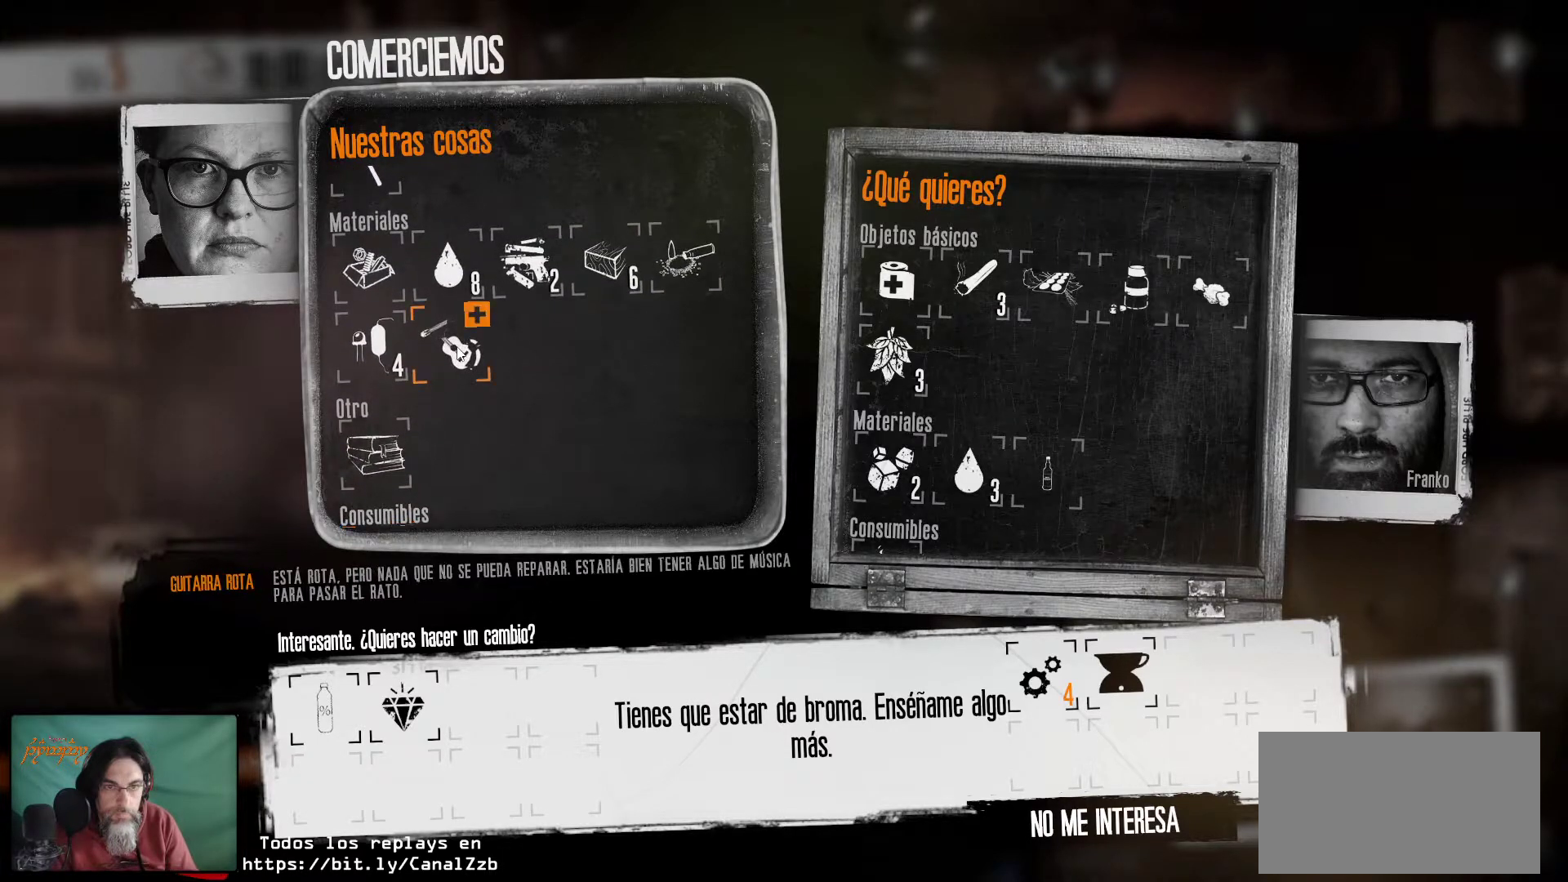
{"keys": [], "mouse": [], "mouse_move": "still", "events": []}
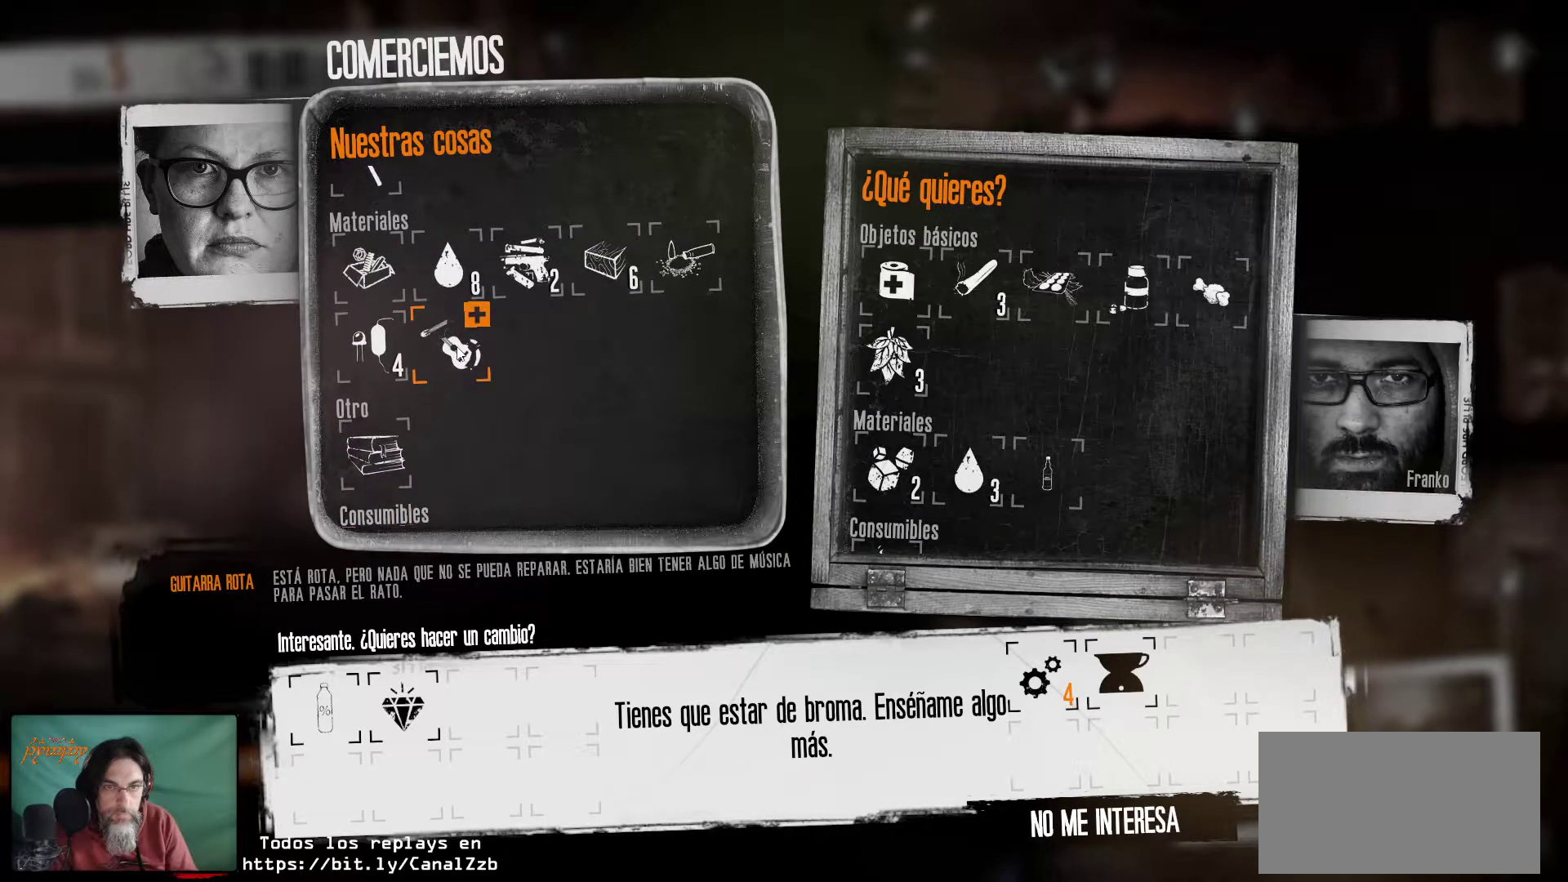
{"keys": [], "mouse": [], "mouse_move": "still", "events": []}
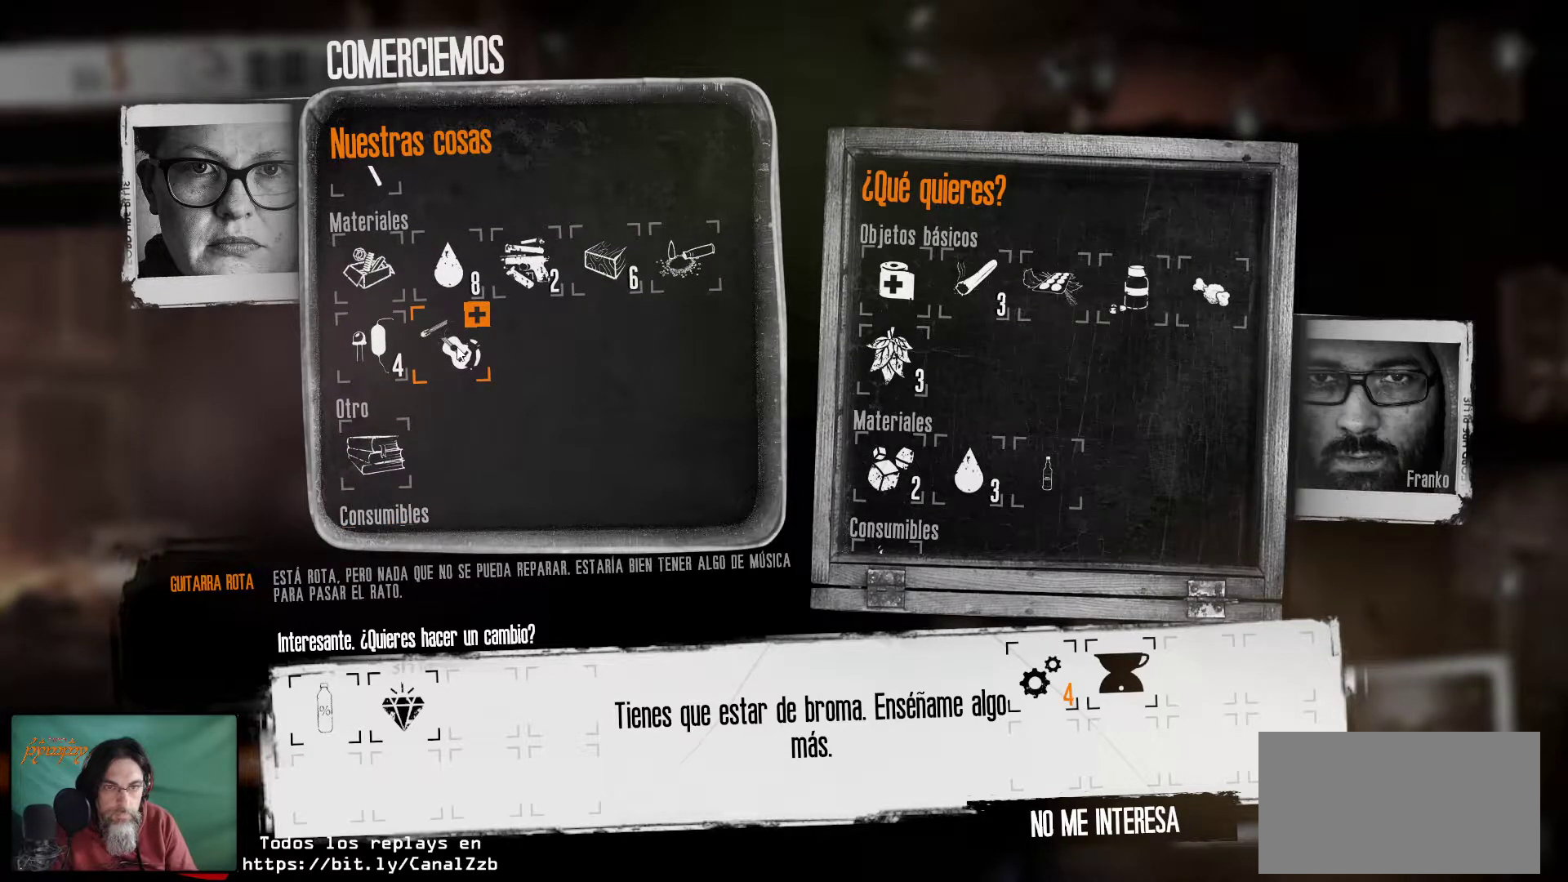
{"keys": [], "mouse": [], "mouse_move": "still", "events": []}